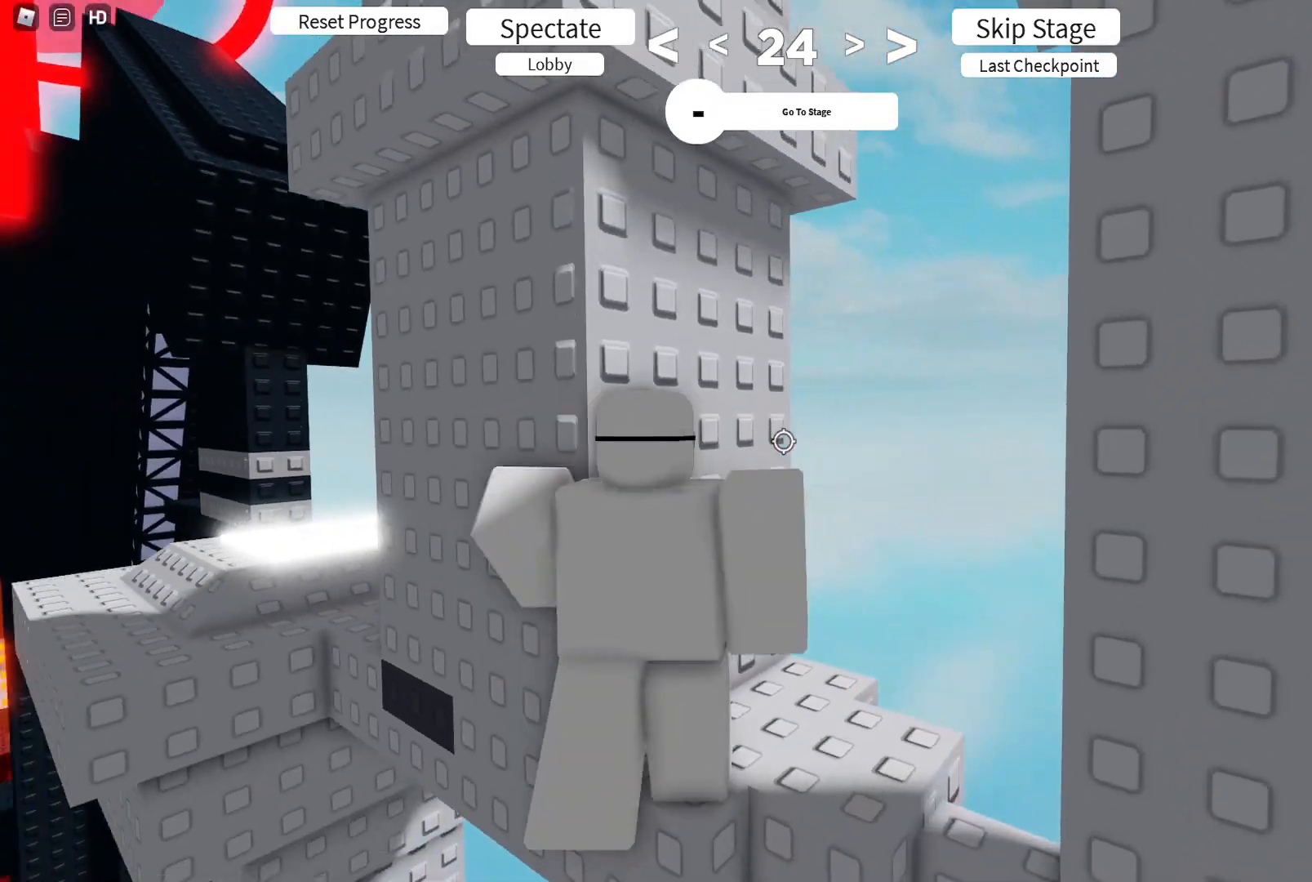
Gameplay with keyboard; each line is a JSON object with the keys held at the frame after it. "events" lists presses ("down") and releases ("up") of "a", "ctrl", "d", "e", "q", "s", "shift", "space" and "w" between this image and that frame as [ms after this image, input, new state], when the widget could be followed in between. No other keys are recorded. Mouse input is not recorded.
{"keys": [], "events": [[50, "w", "down"], [183, "d", "up"], [183, "w", "up"], [300, "d", "down"], [383, "d", "up"]]}
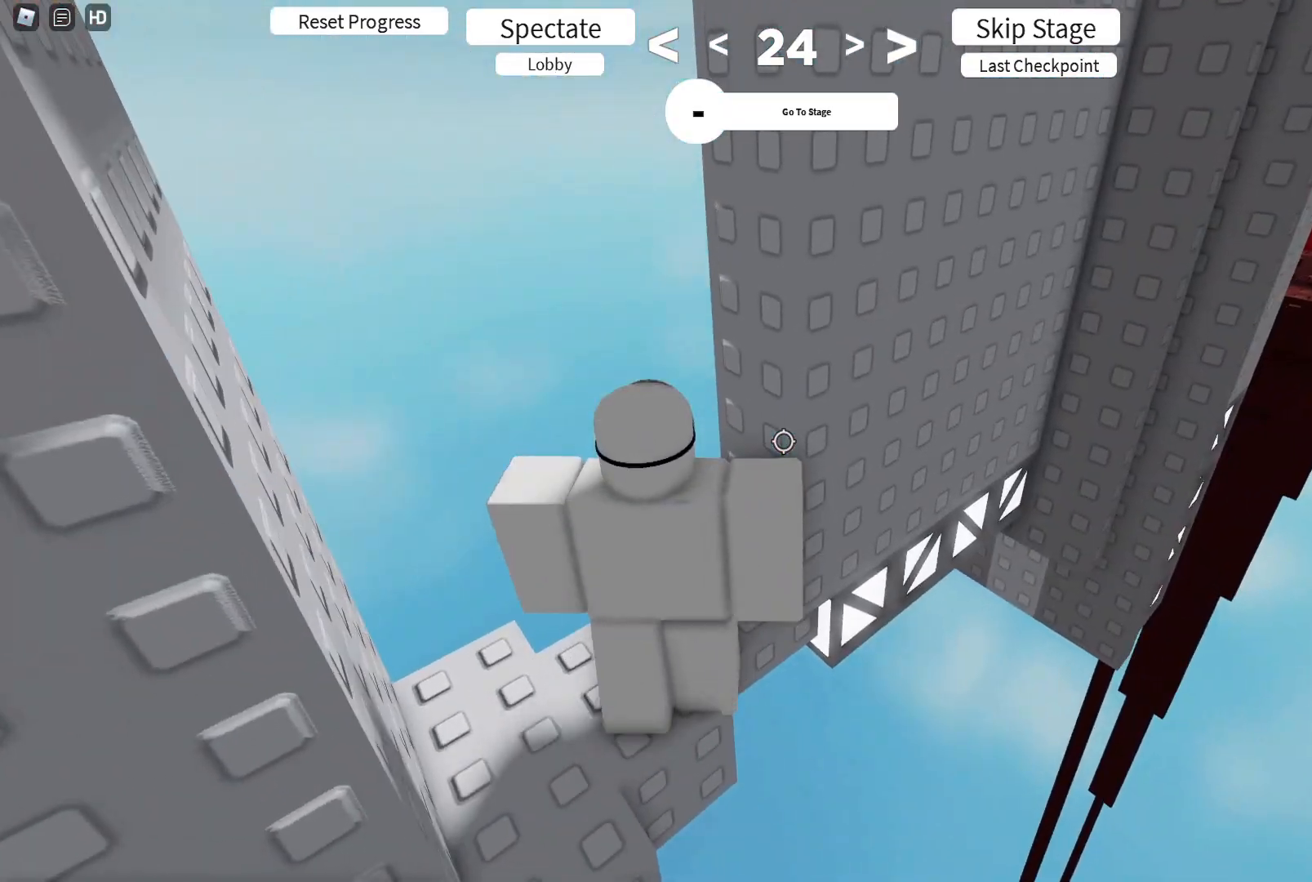
{"keys": ["d", "w"], "events": [[17, "d", "down"], [67, "d", "up"], [167, "d", "down"], [217, "w", "down"]]}
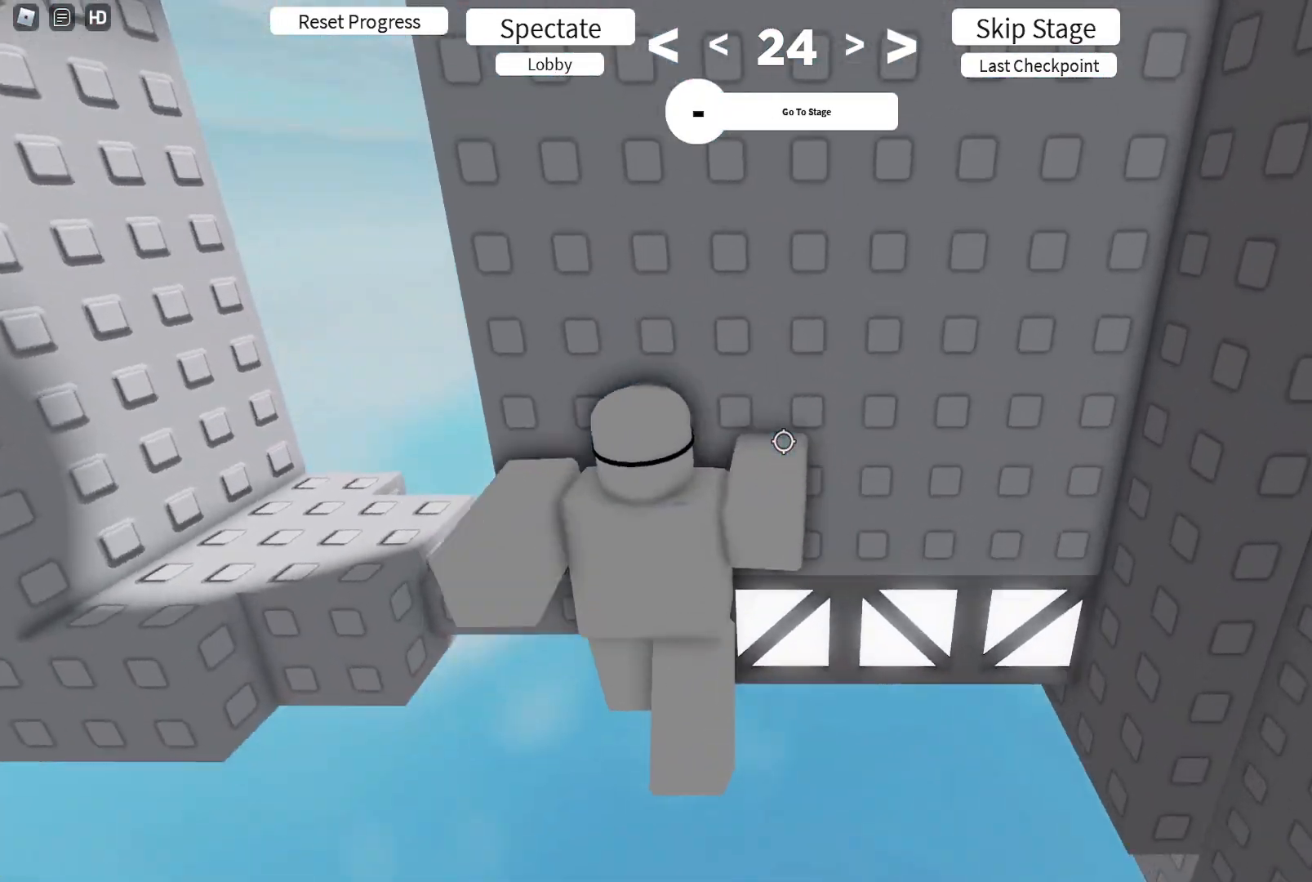
{"keys": ["d"], "events": [[250, "w", "up"], [367, "w", "down"], [417, "w", "up"]]}
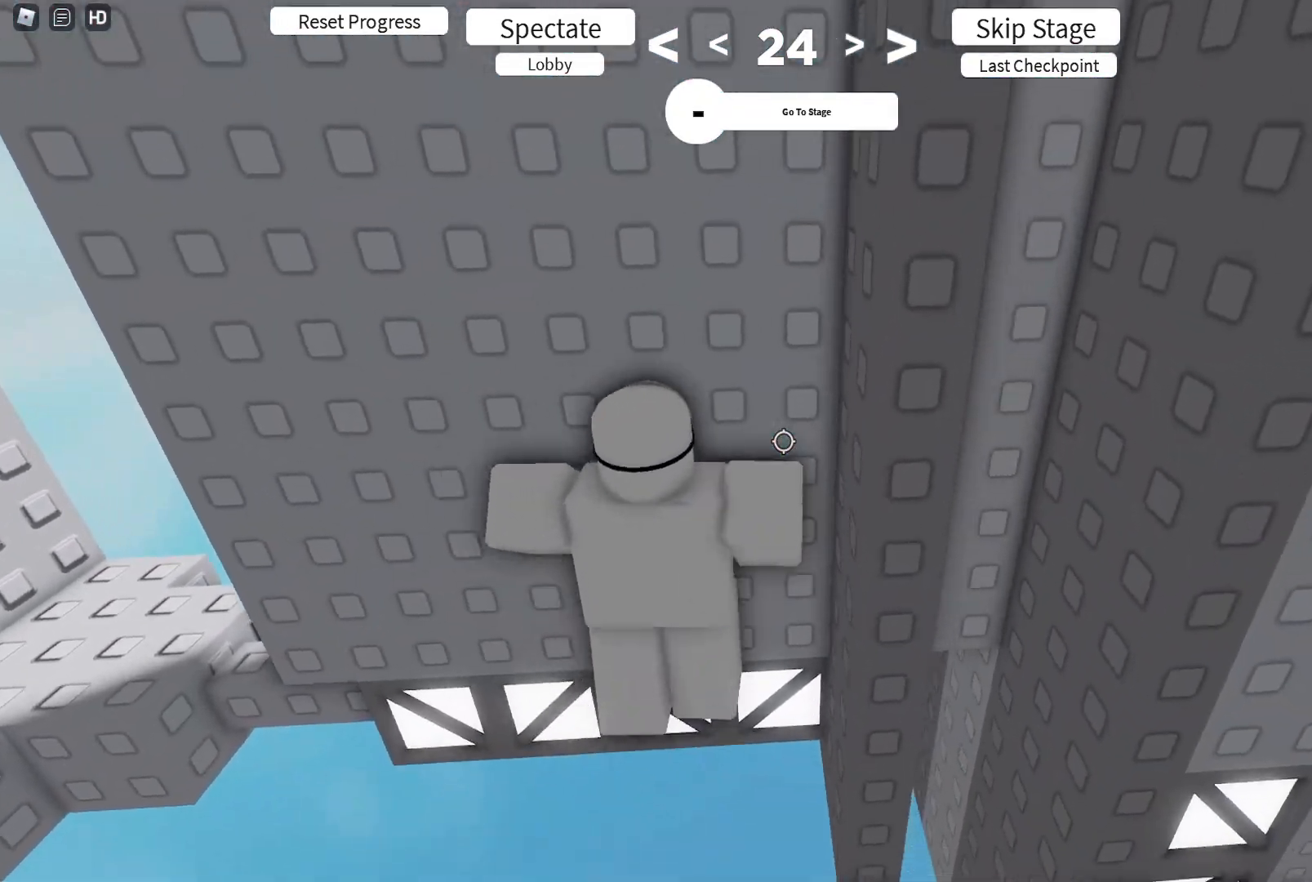
{"keys": ["d", "w"], "events": [[17, "w", "down"], [100, "w", "up"], [150, "w", "down"]]}
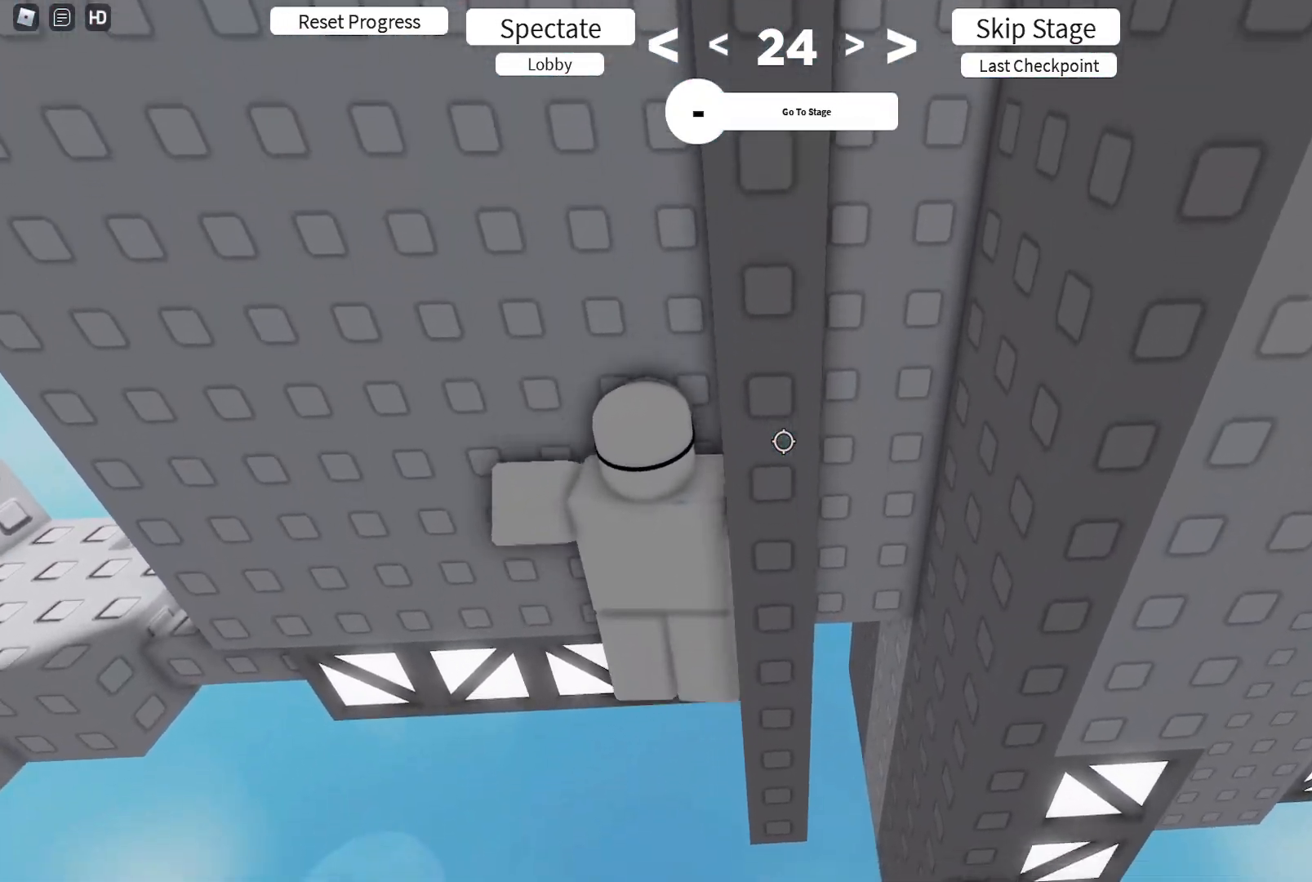
{"keys": [], "events": [[50, "d", "up"], [67, "w", "up"], [250, "s", "down"], [300, "s", "up"], [400, "s", "down"], [450, "s", "up"]]}
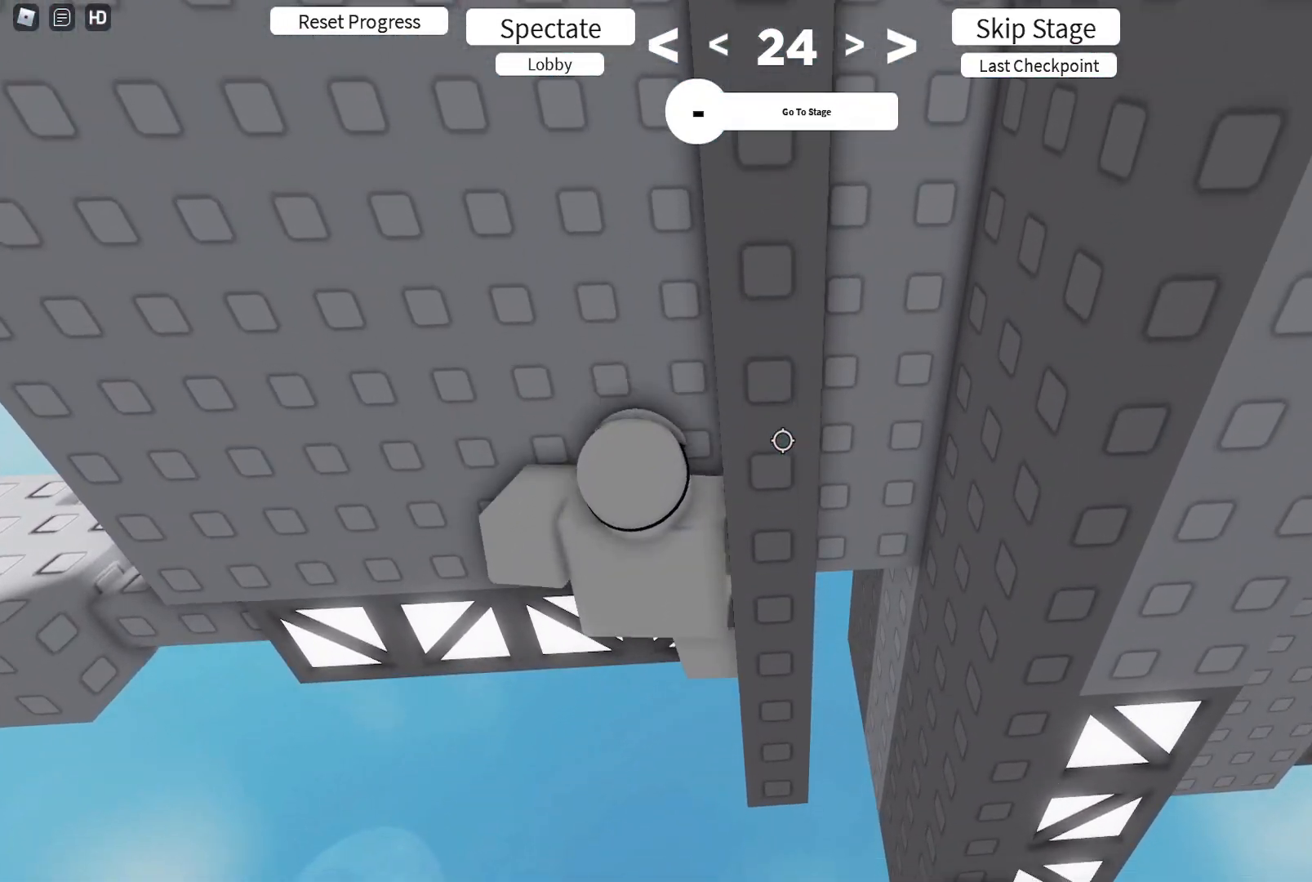
{"keys": ["d", "shift"], "events": [[100, "shift", "down"], [183, "shift", "up"], [467, "d", "down"], [500, "shift", "down"]]}
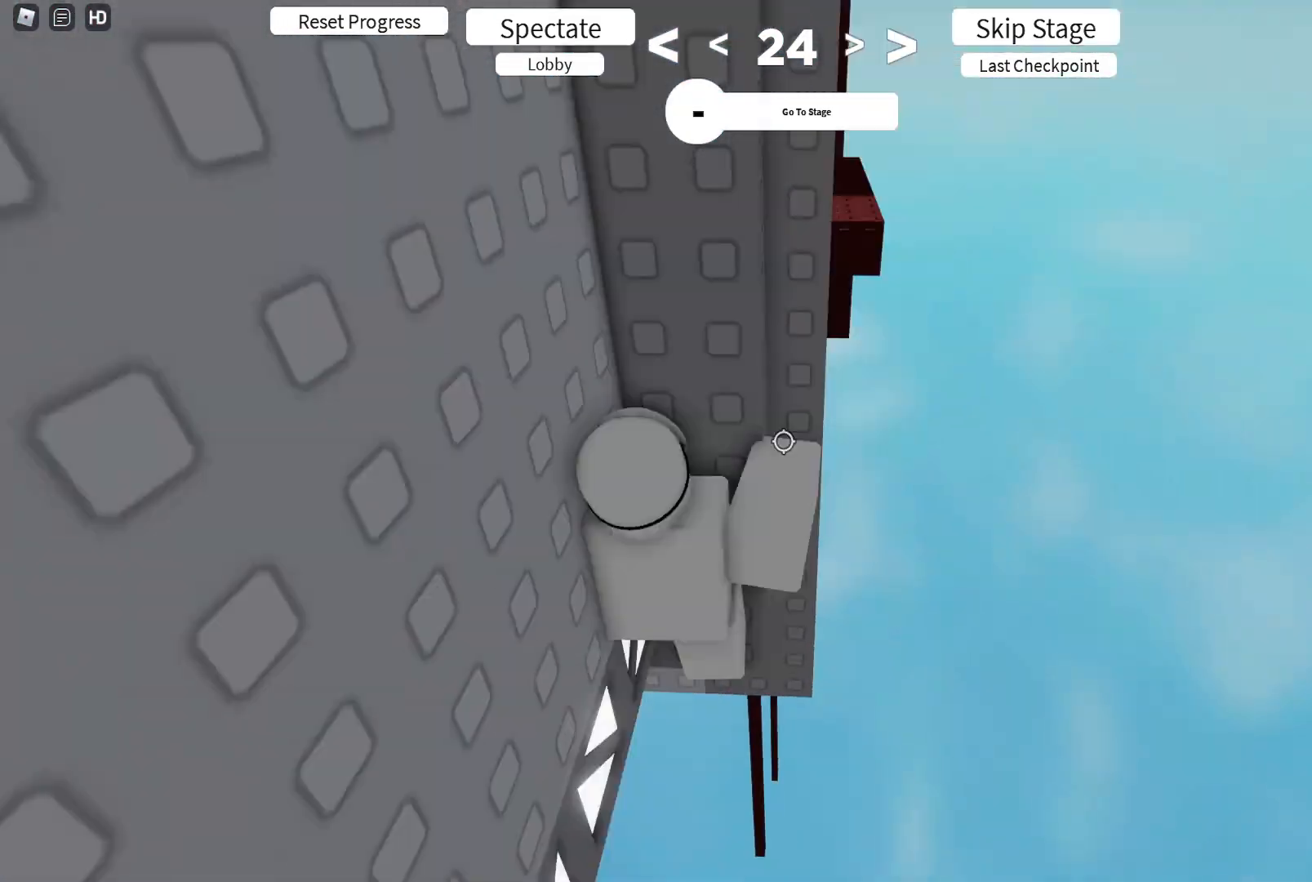
{"keys": ["d", "w"], "events": [[100, "shift", "up"], [433, "w", "down"]]}
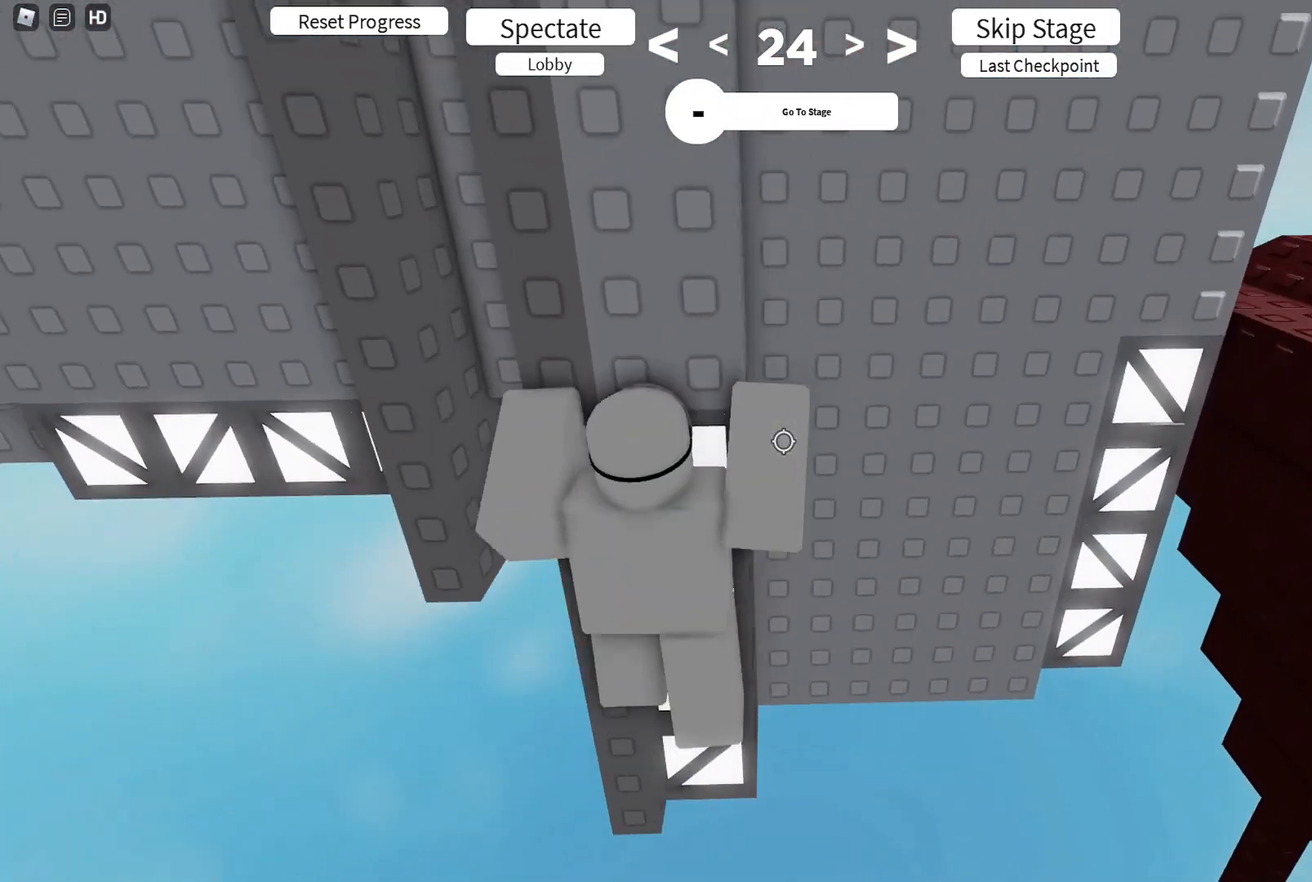
{"keys": [], "events": [[67, "d", "up"], [367, "d", "down"], [450, "d", "up"], [467, "w", "up"]]}
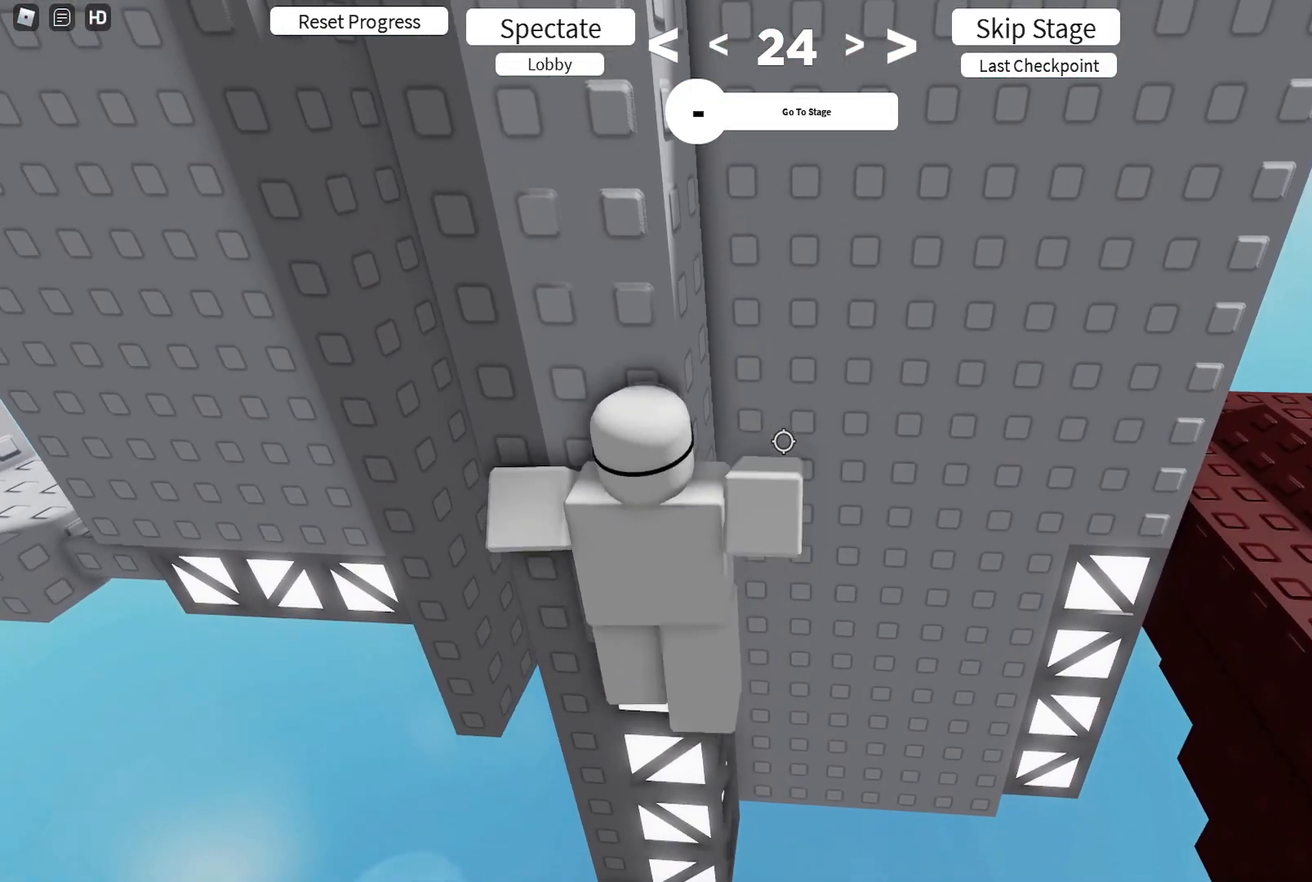
{"keys": ["w"], "events": [[133, "d", "down"], [133, "w", "down"], [400, "d", "up"]]}
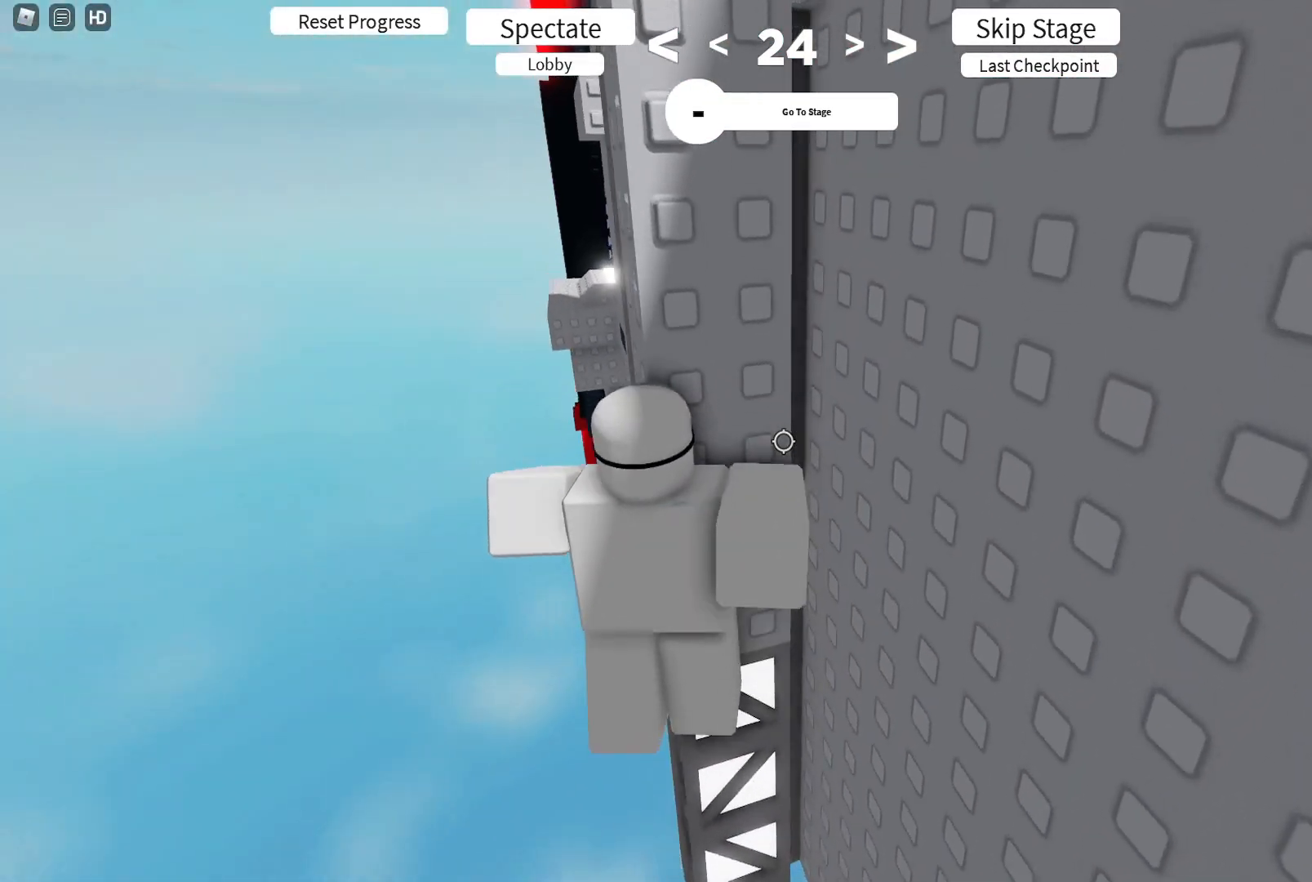
{"keys": [], "events": [[17, "d", "down"], [217, "d", "up"], [267, "d", "down"], [317, "d", "up"], [400, "w", "up"]]}
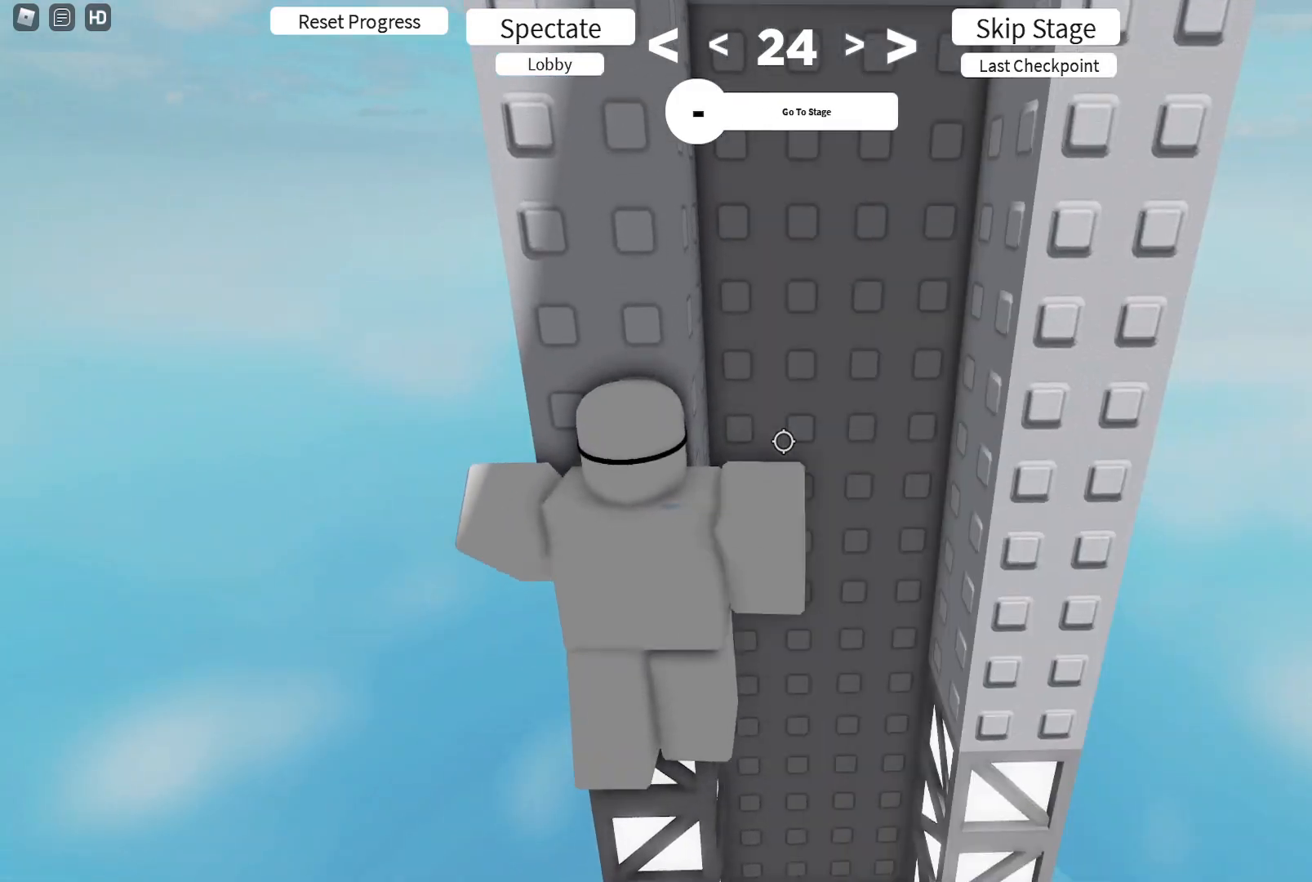
{"keys": ["shift"], "events": [[133, "s", "down"], [183, "s", "up"], [300, "s", "down"], [333, "s", "up"], [433, "shift", "down"]]}
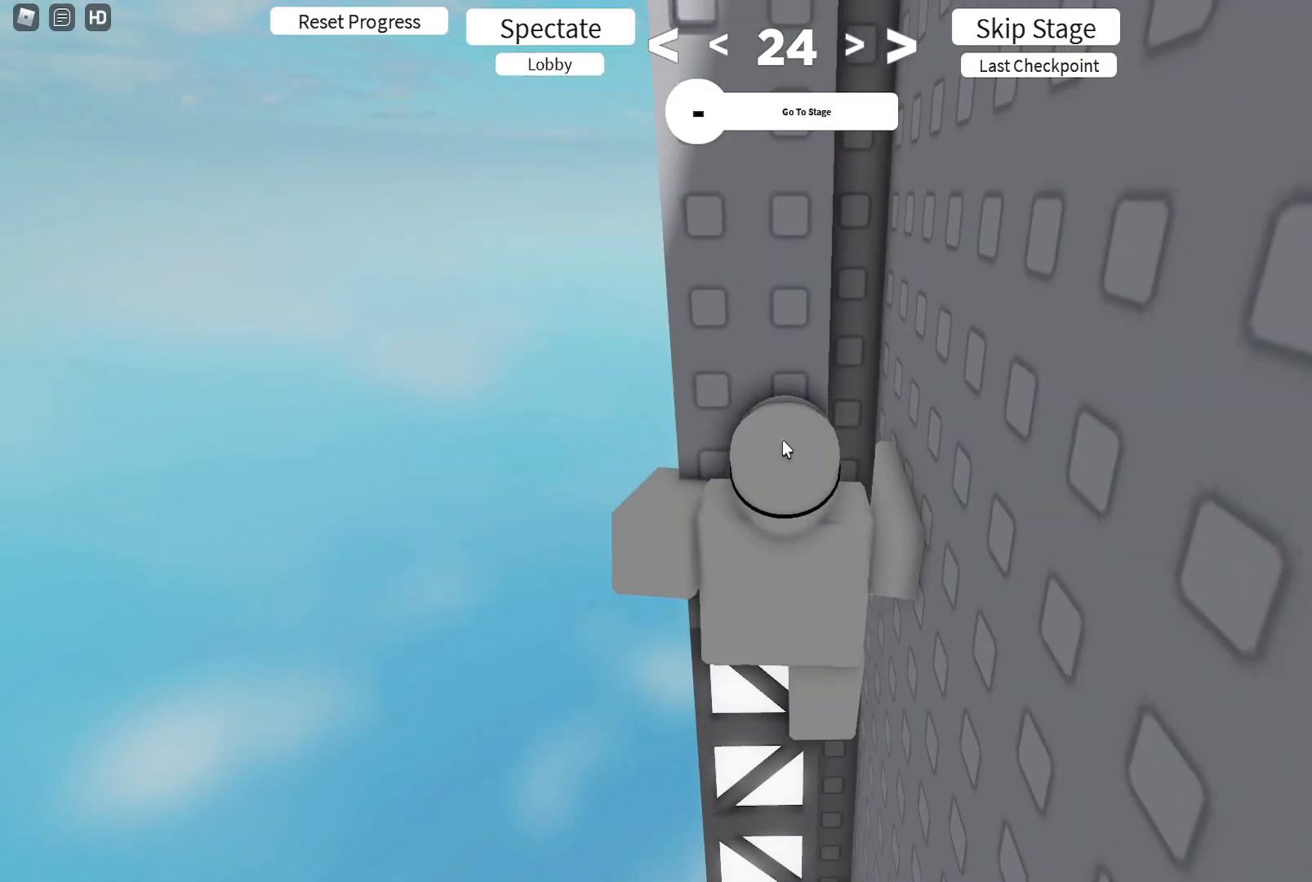
{"keys": ["d"], "events": [[17, "shift", "up"], [250, "d", "down"], [267, "shift", "down"], [350, "shift", "up"]]}
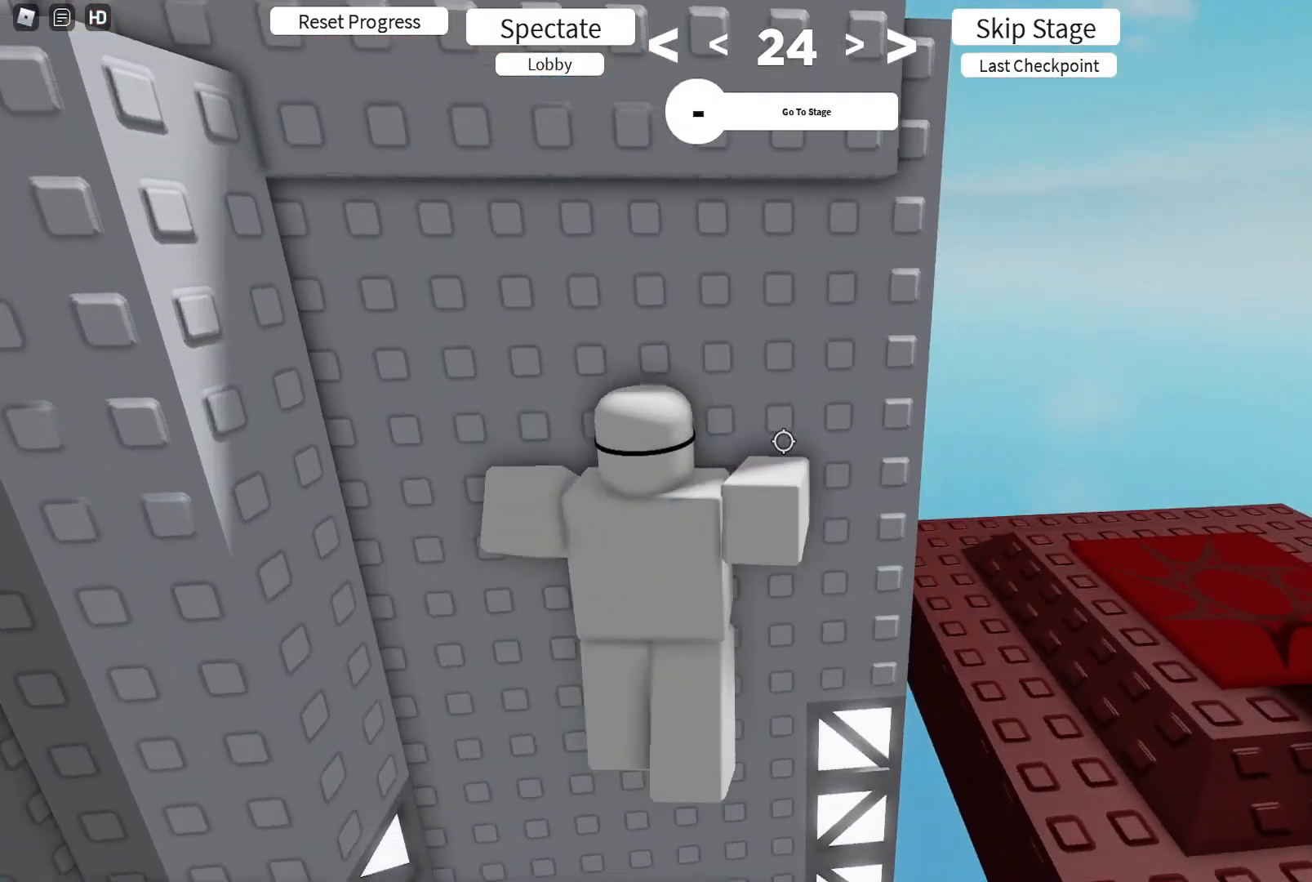
{"keys": ["d", "w"], "events": [[17, "w", "down"]]}
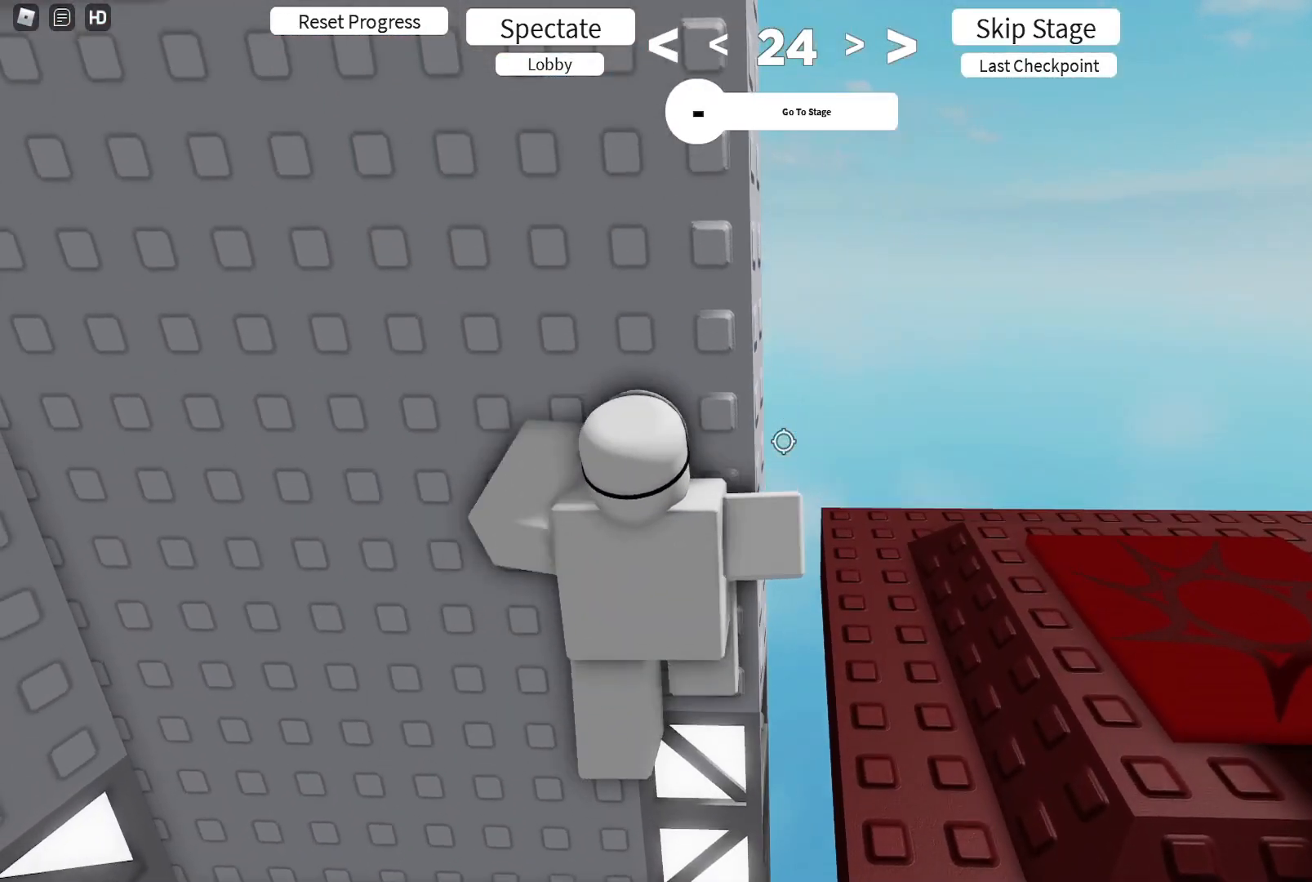
{"keys": ["d", "w"], "events": [[233, "w", "up"], [417, "w", "down"]]}
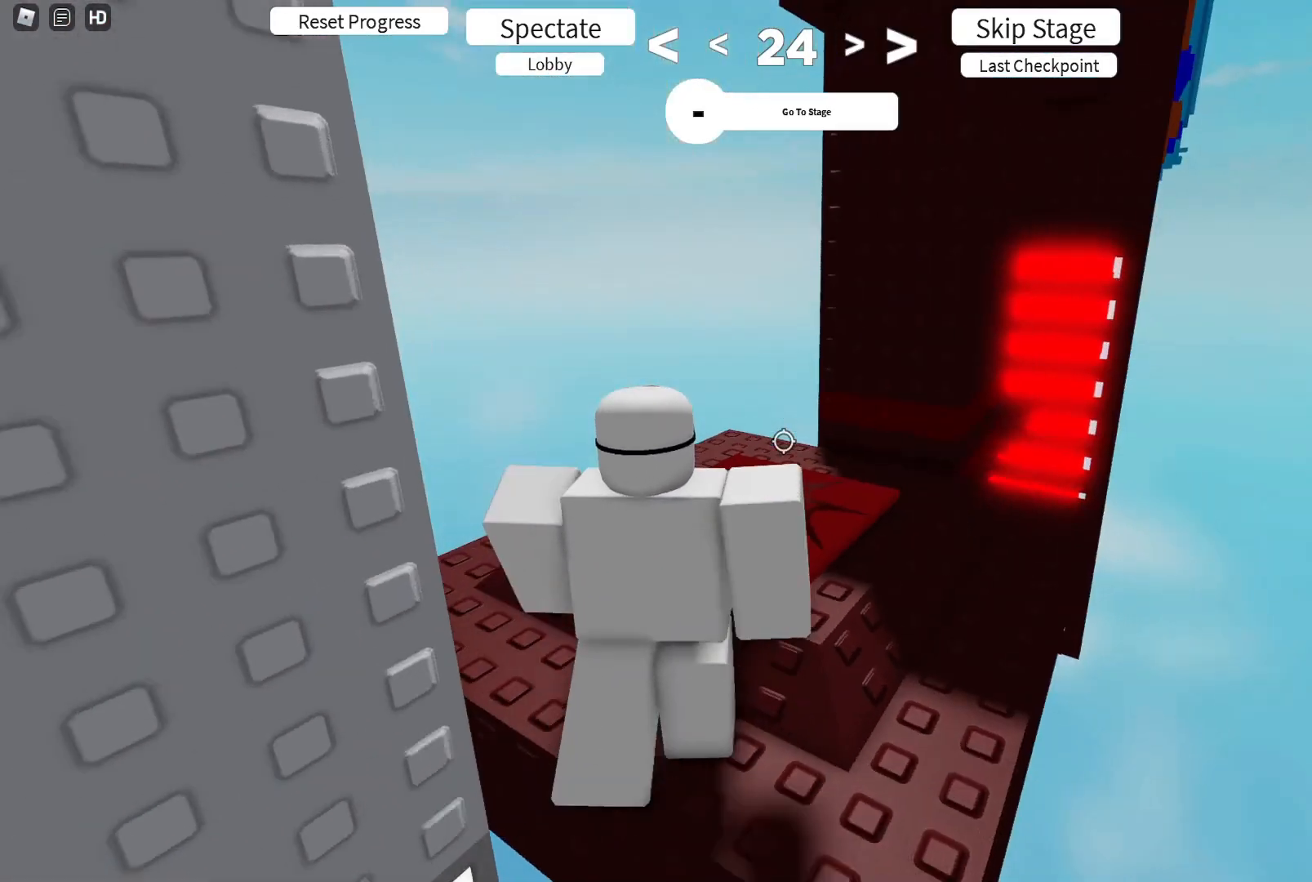
{"keys": ["d"], "events": [[50, "d", "up"], [317, "d", "down"], [383, "w", "up"]]}
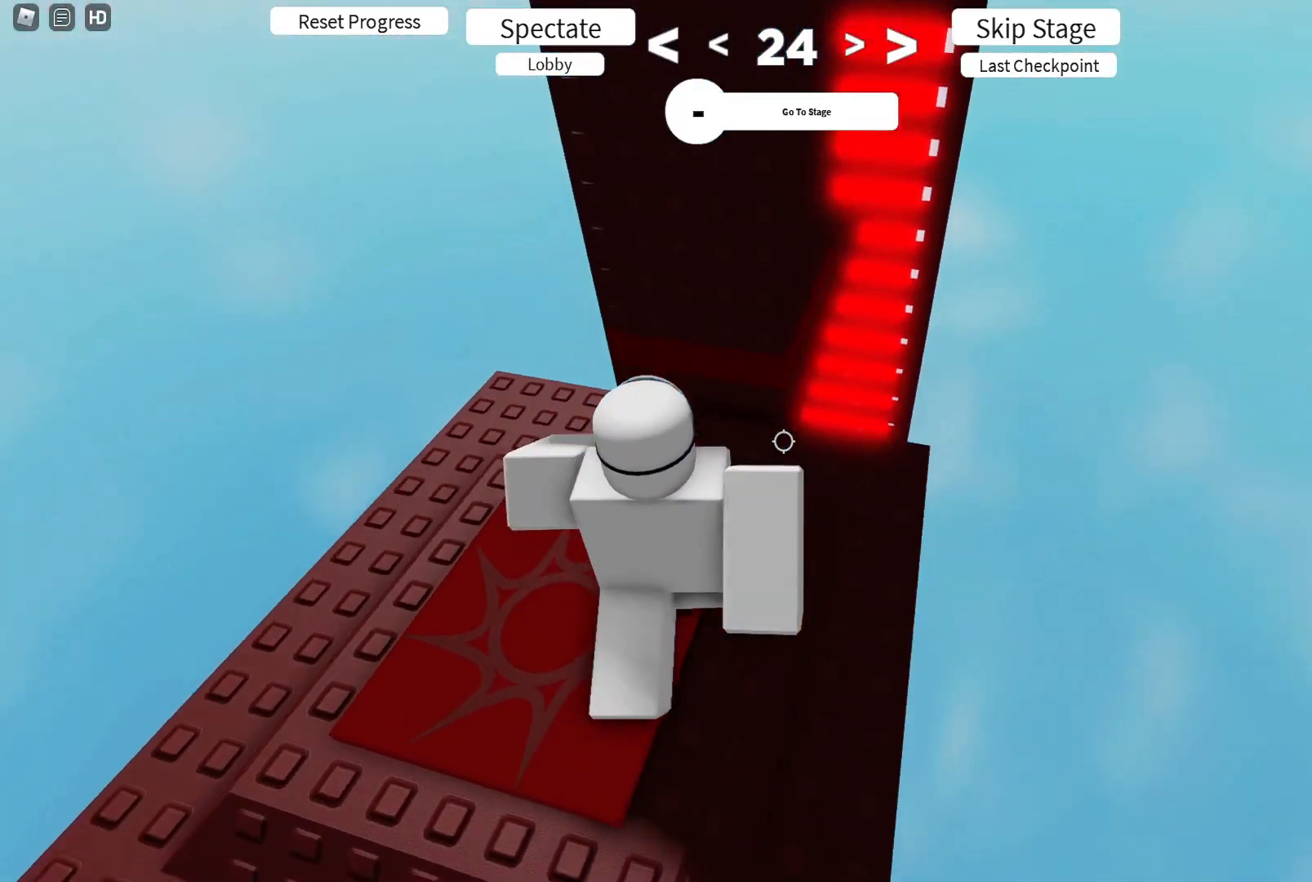
{"keys": ["d", "w"], "events": [[17, "w", "down"], [233, "d", "up"], [350, "d", "down"]]}
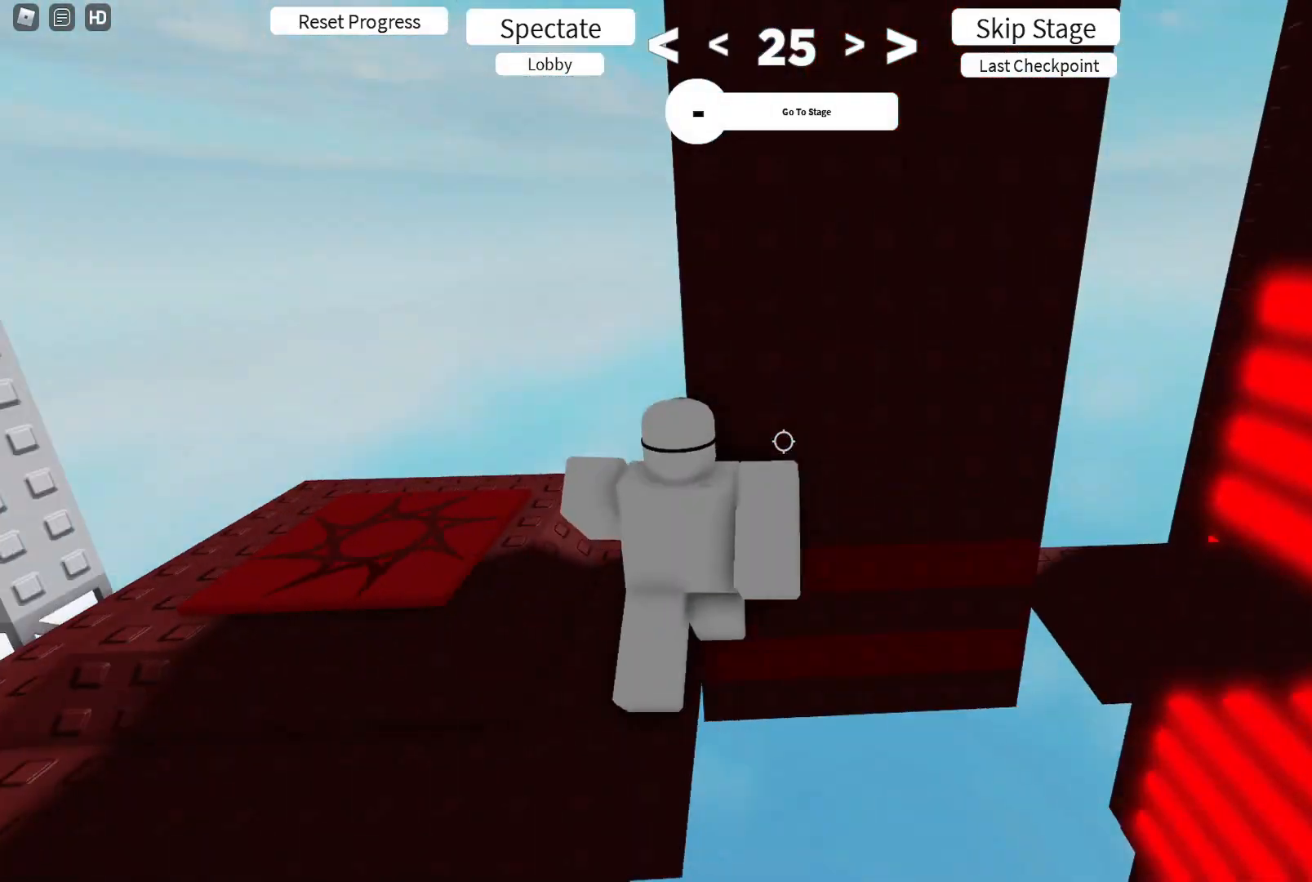
{"keys": ["d", "w"], "events": []}
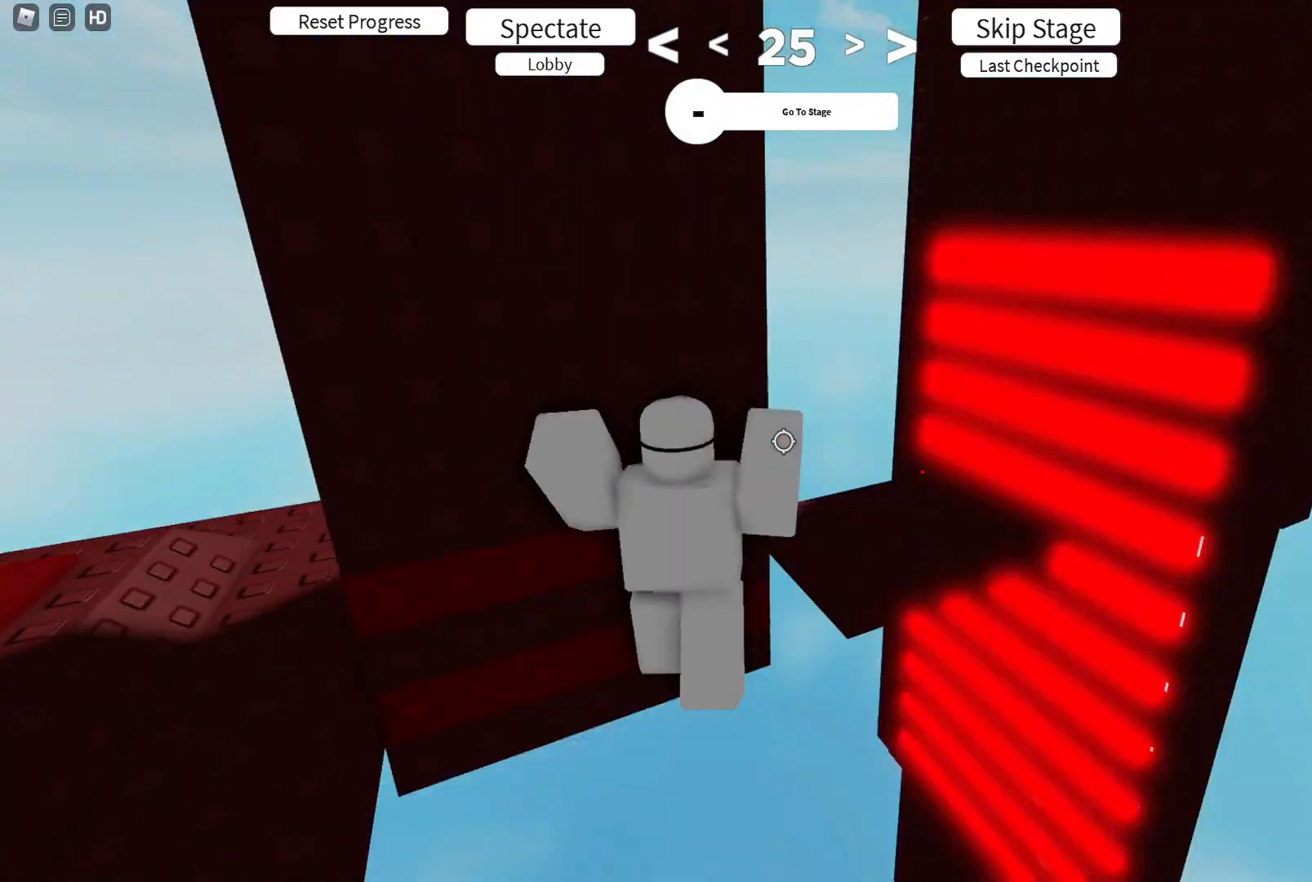
{"keys": ["w"], "events": [[483, "d", "up"]]}
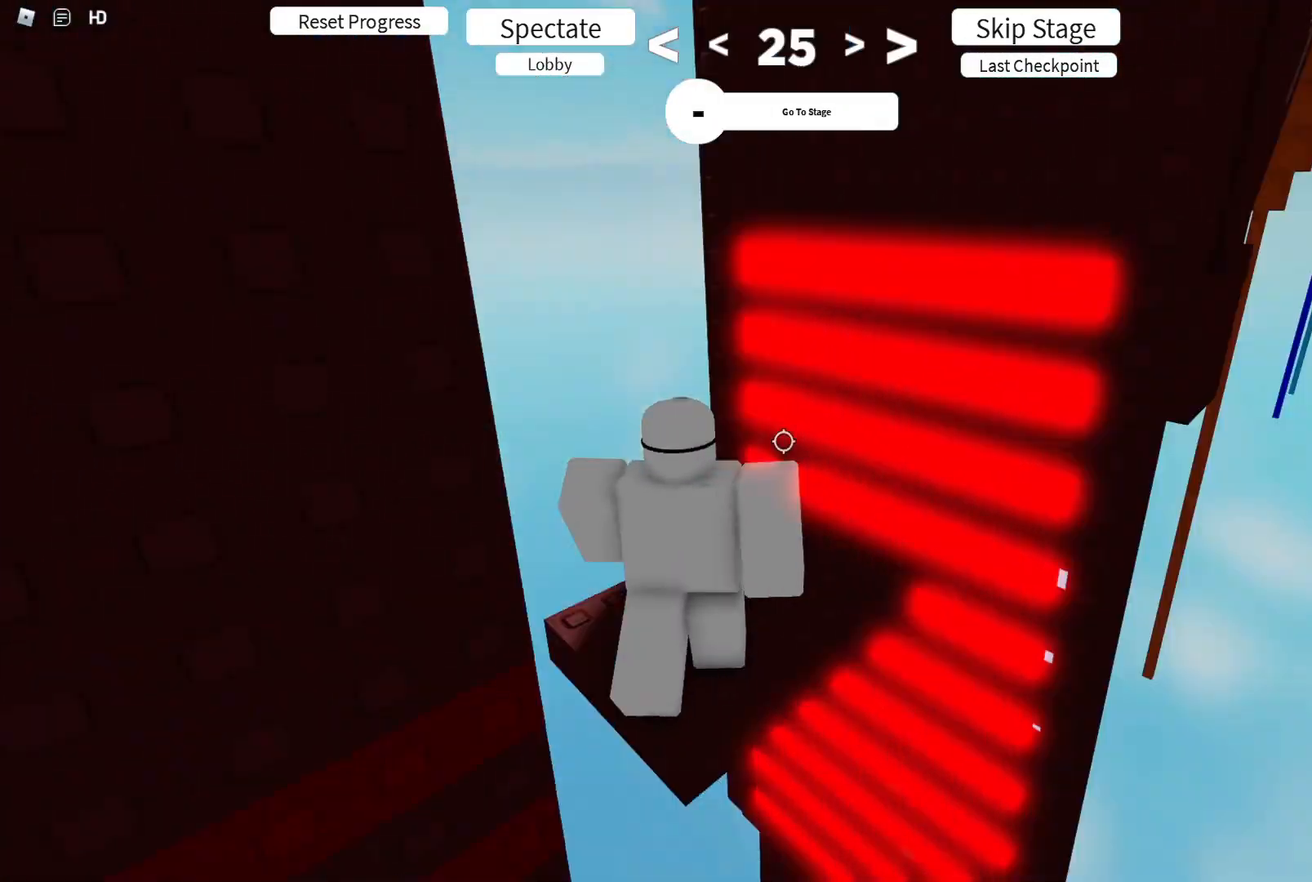
{"keys": ["w"], "events": [[67, "w", "up"], [150, "w", "down"], [317, "d", "down"], [450, "d", "up"]]}
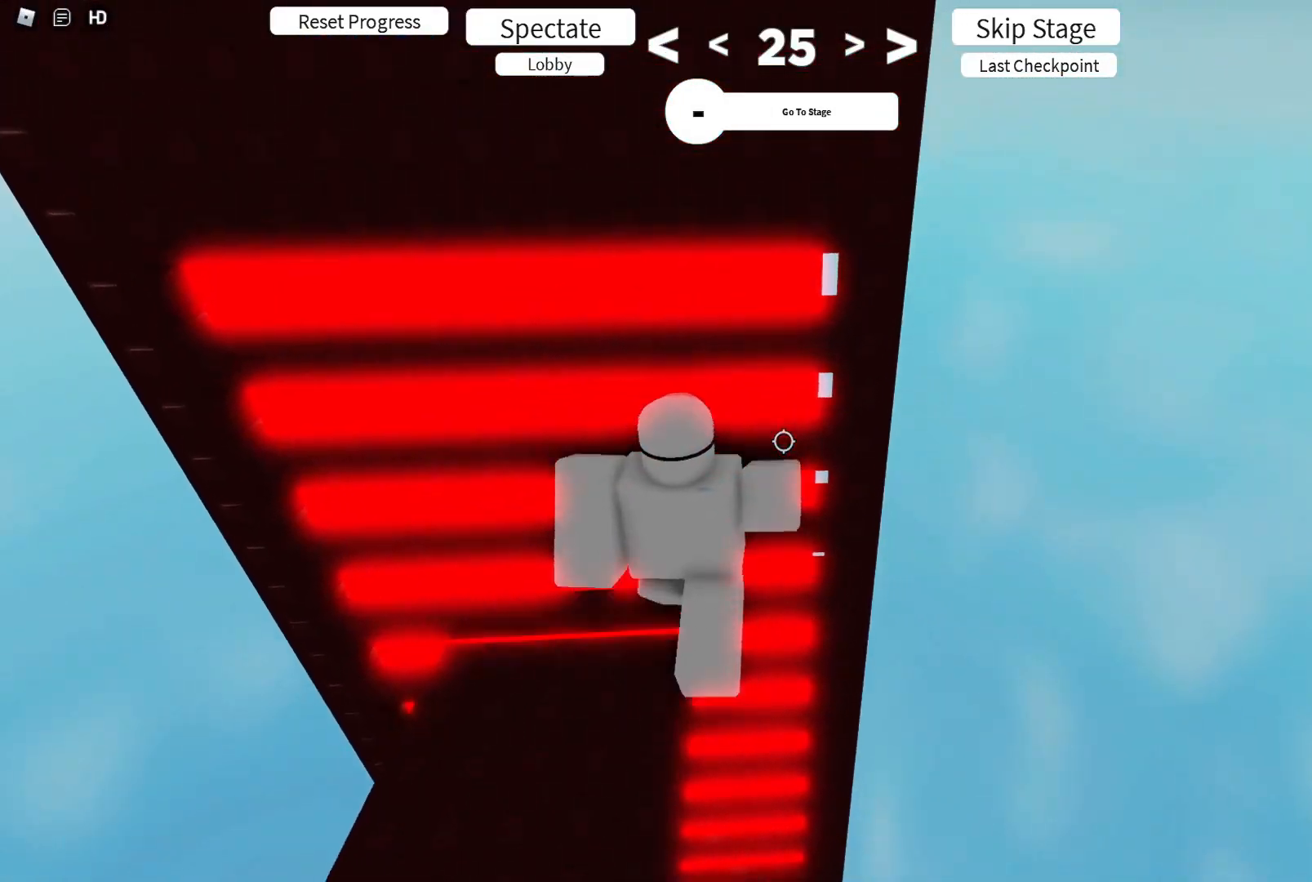
{"keys": ["d", "w"], "events": [[167, "d", "down"]]}
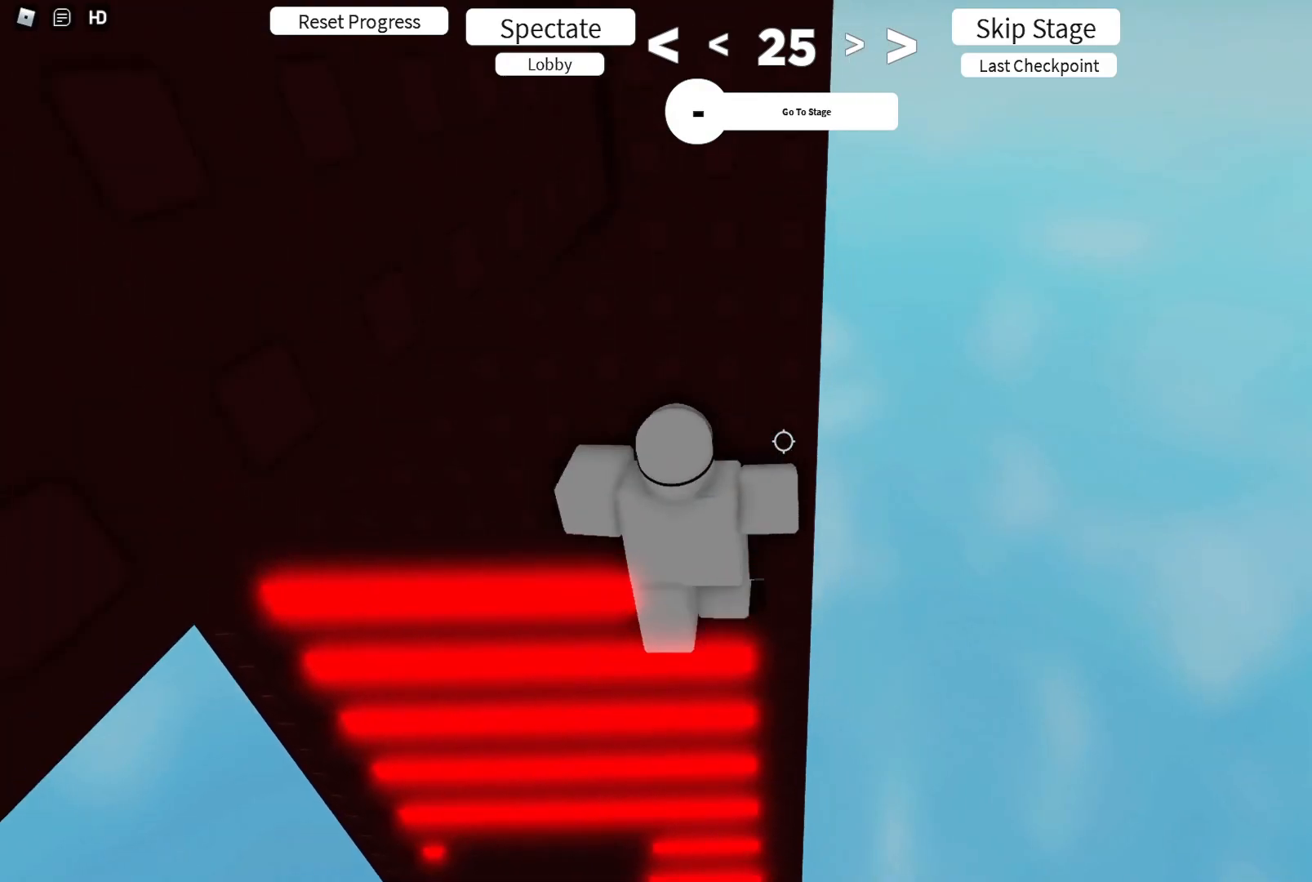
{"keys": [], "events": [[17, "d", "up"], [67, "w", "up"], [133, "w", "down"], [183, "d", "down"], [250, "d", "up"], [250, "w", "up"], [417, "d", "down"], [417, "w", "down"], [450, "d", "up"], [483, "w", "up"]]}
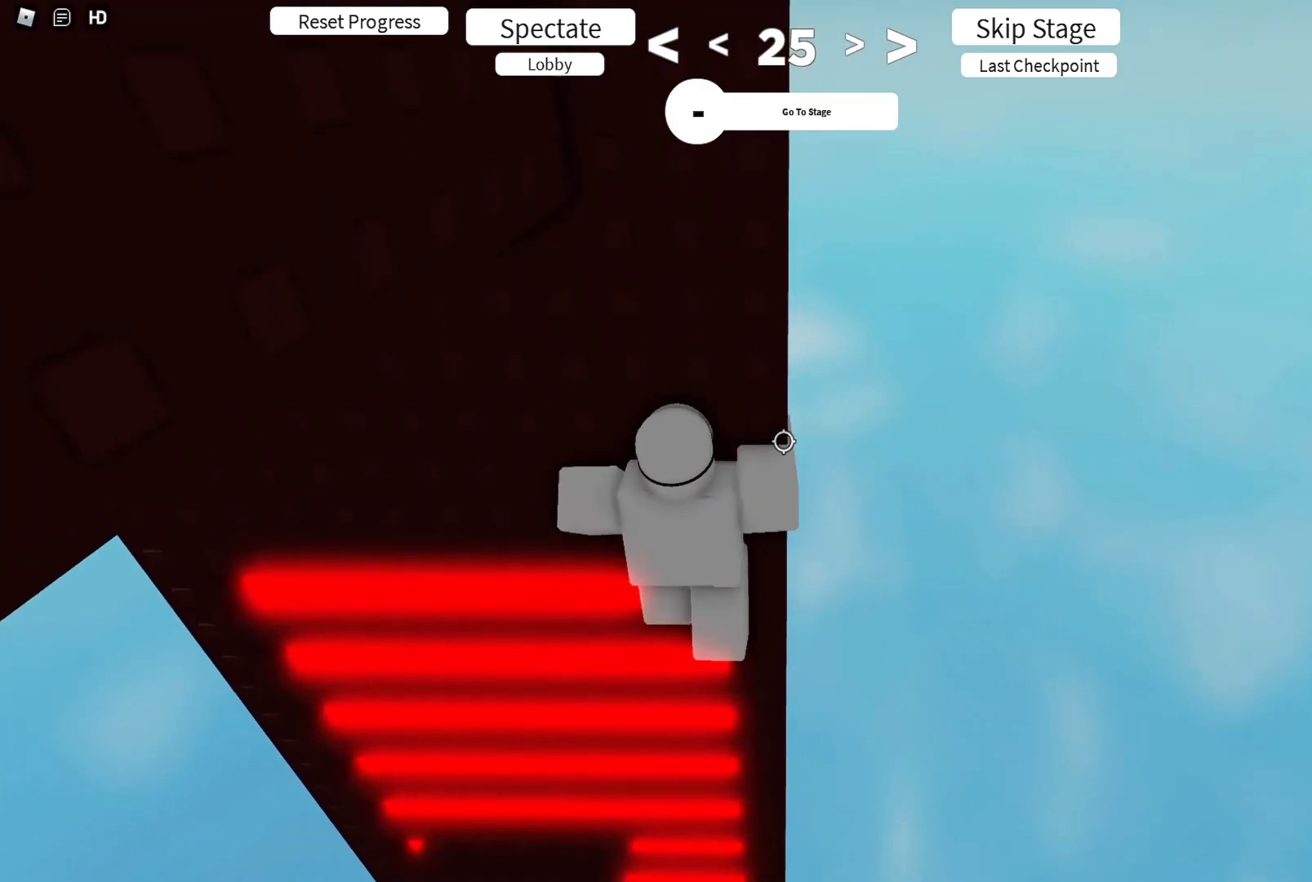
{"keys": [], "events": [[217, "s", "down"], [283, "s", "up"]]}
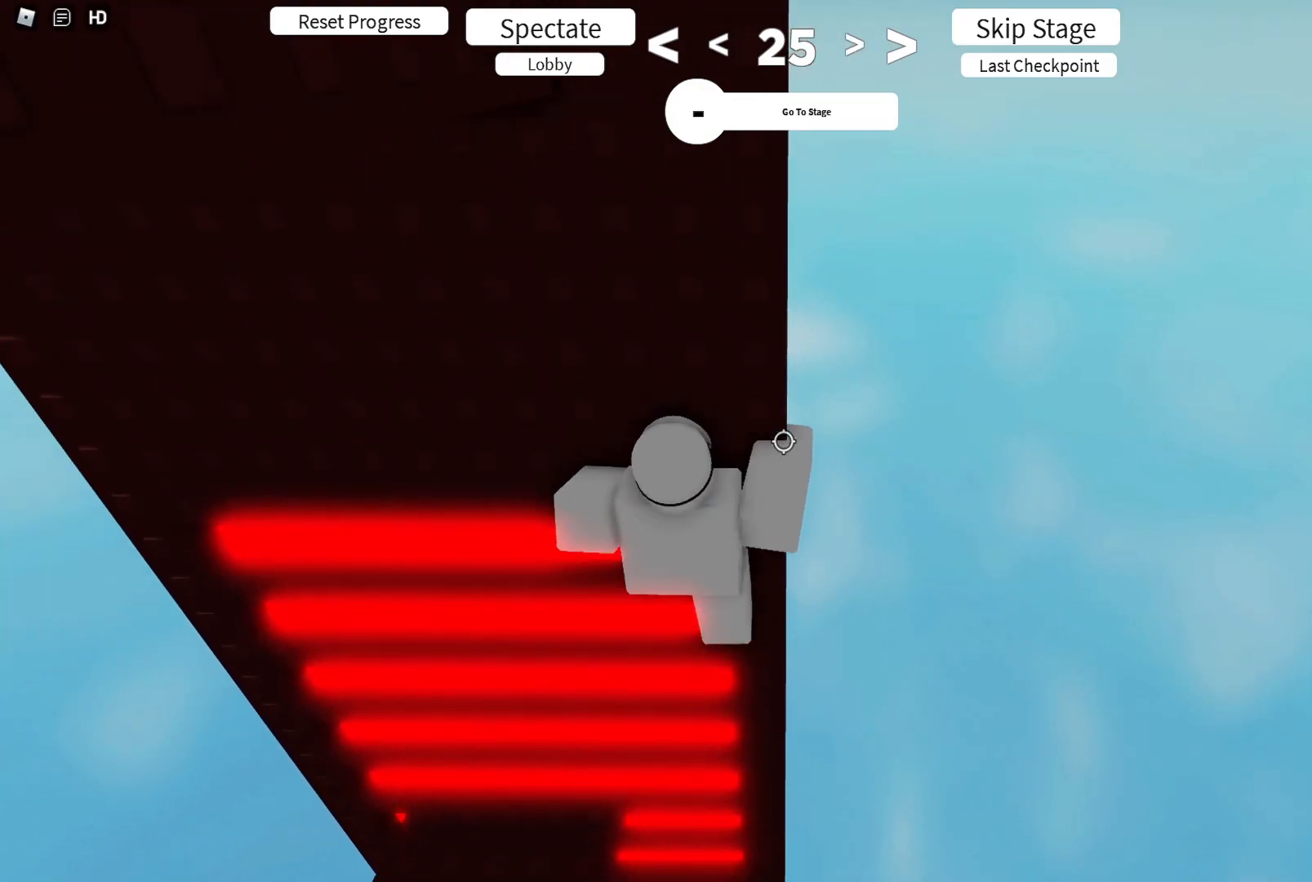
{"keys": ["d"], "events": [[317, "shift", "down"], [400, "shift", "up"], [500, "d", "down"]]}
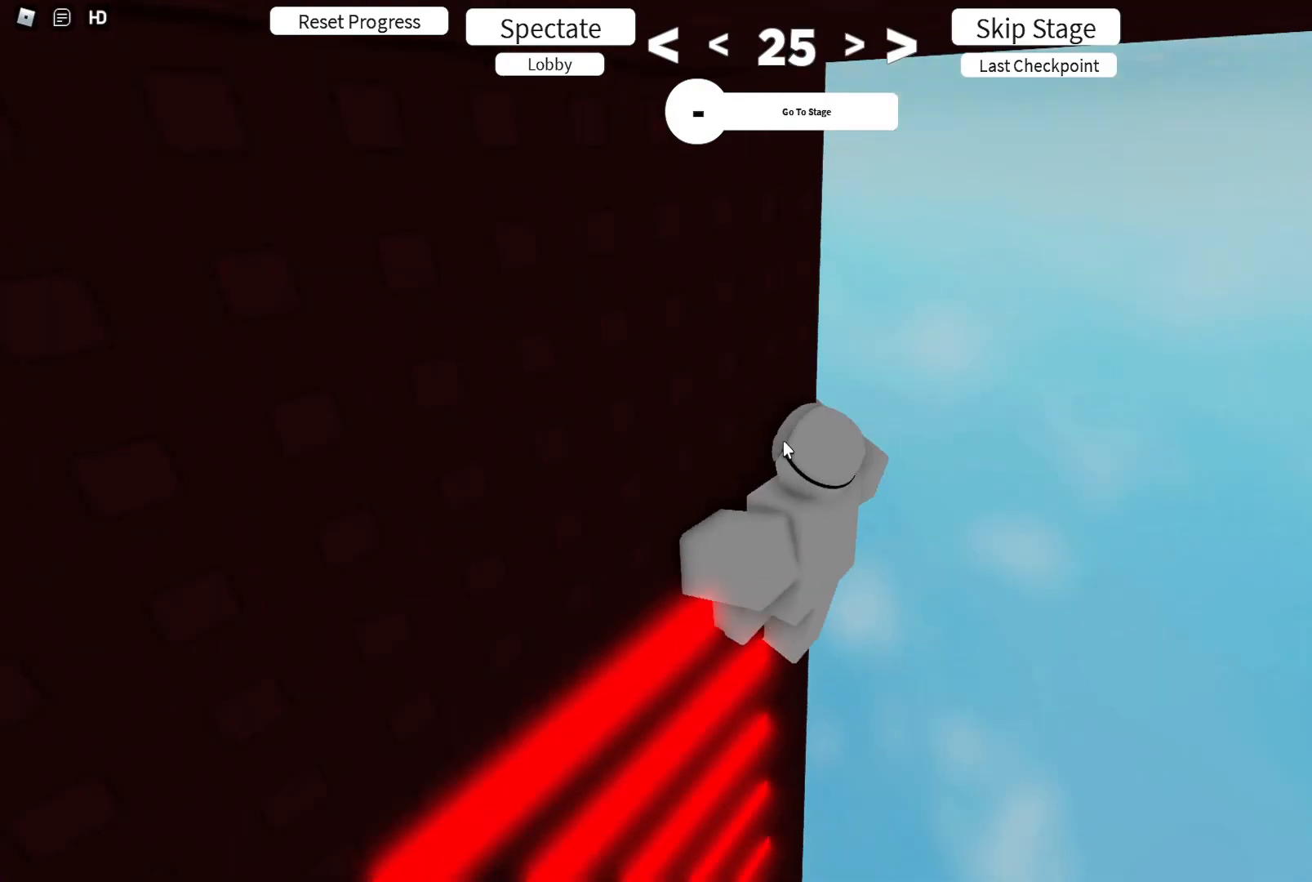
{"keys": ["d", "w"], "events": [[17, "shift", "down"], [17, "w", "down"], [133, "shift", "up"]]}
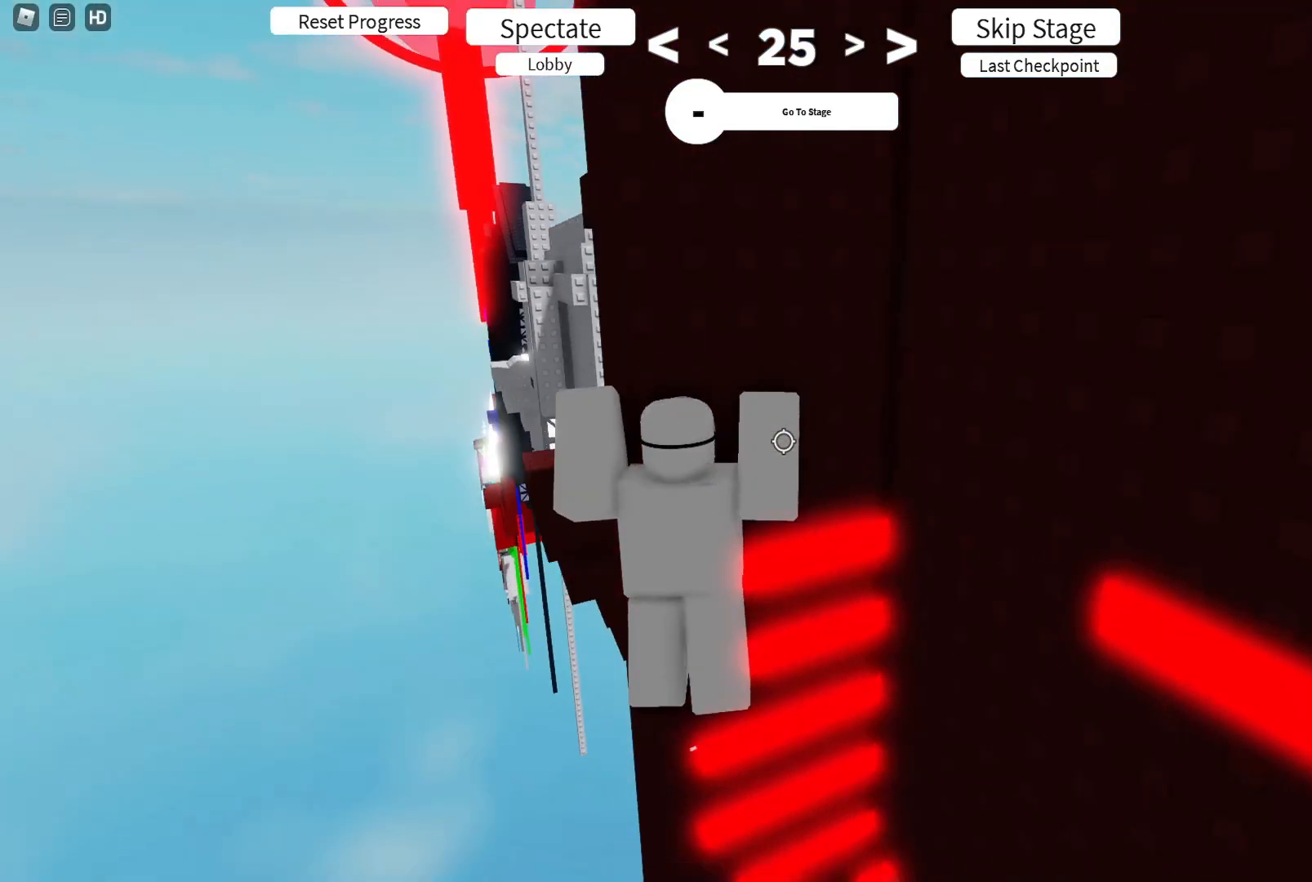
{"keys": ["d", "w"], "events": [[33, "d", "up"], [367, "d", "down"]]}
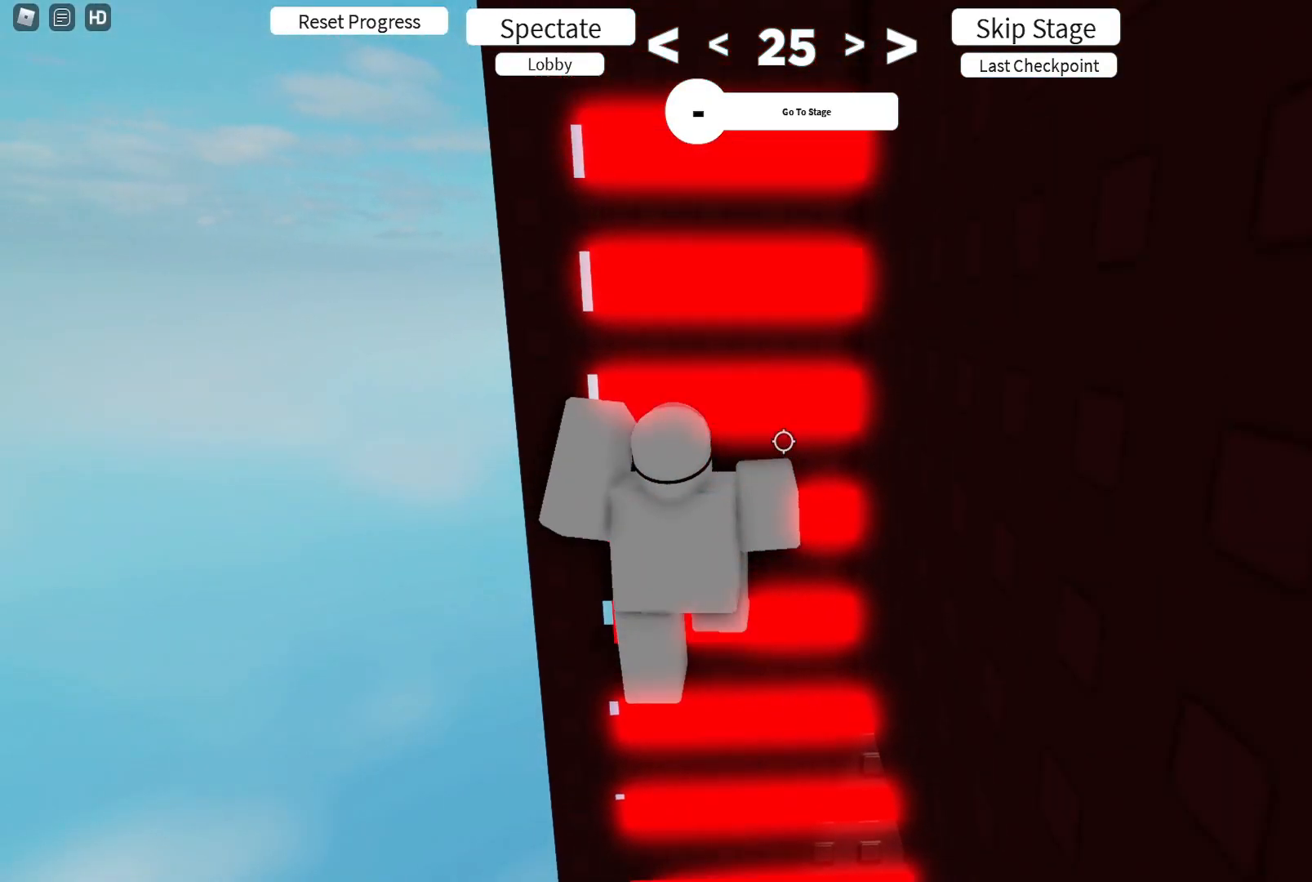
{"keys": ["d", "w"], "events": []}
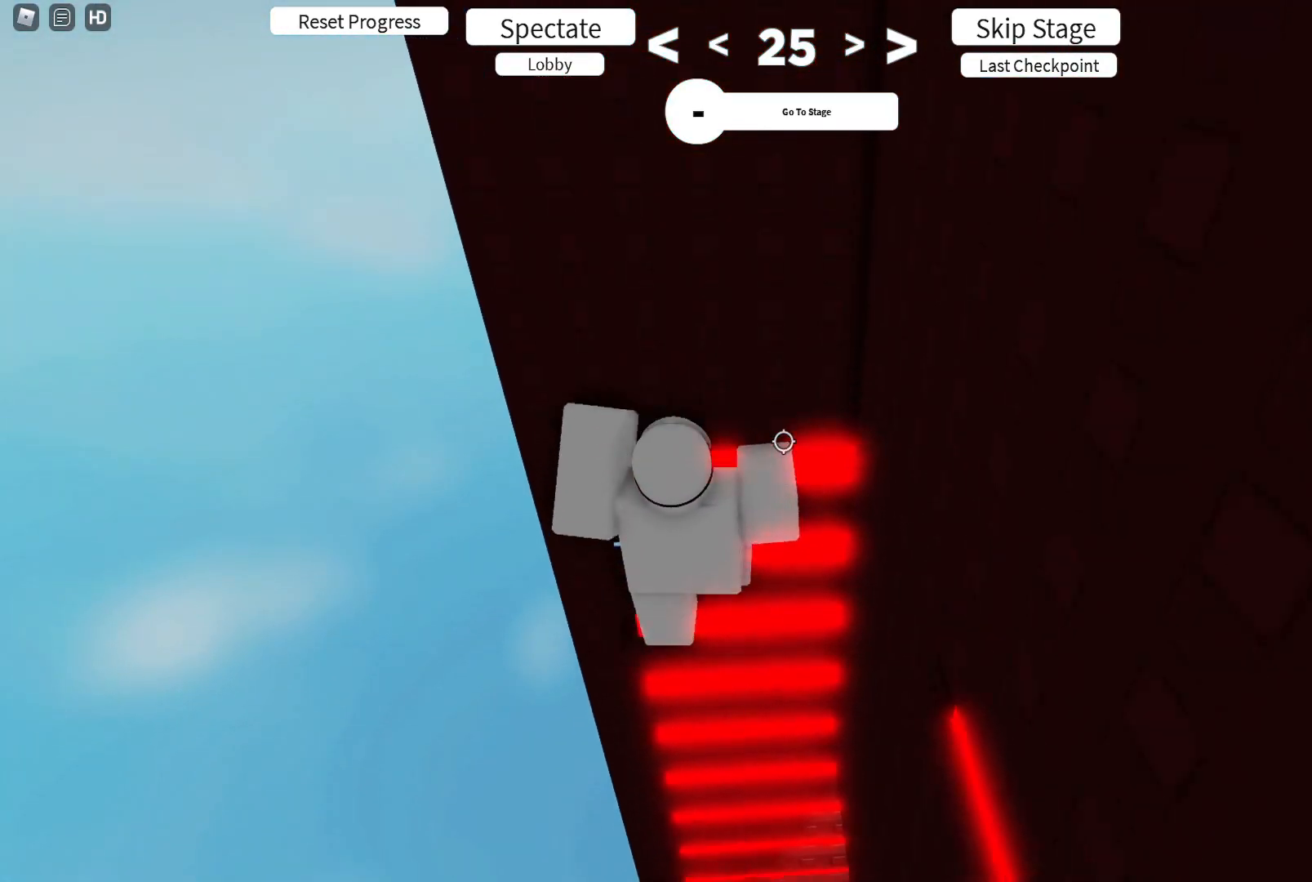
{"keys": ["d", "w"], "events": [[150, "w", "up"], [250, "w", "down"]]}
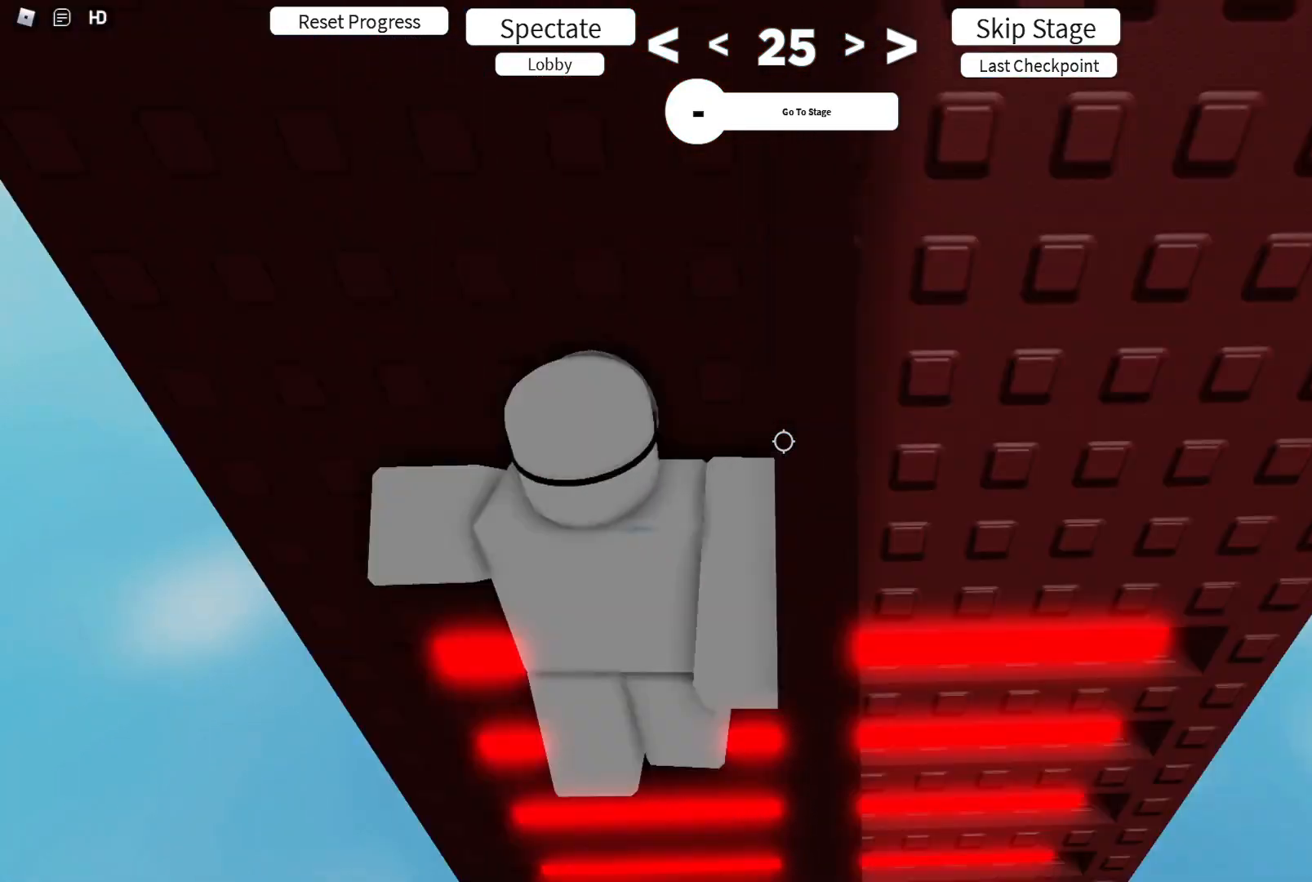
{"keys": ["s"], "events": [[333, "d", "up"], [333, "w", "up"], [467, "s", "down"]]}
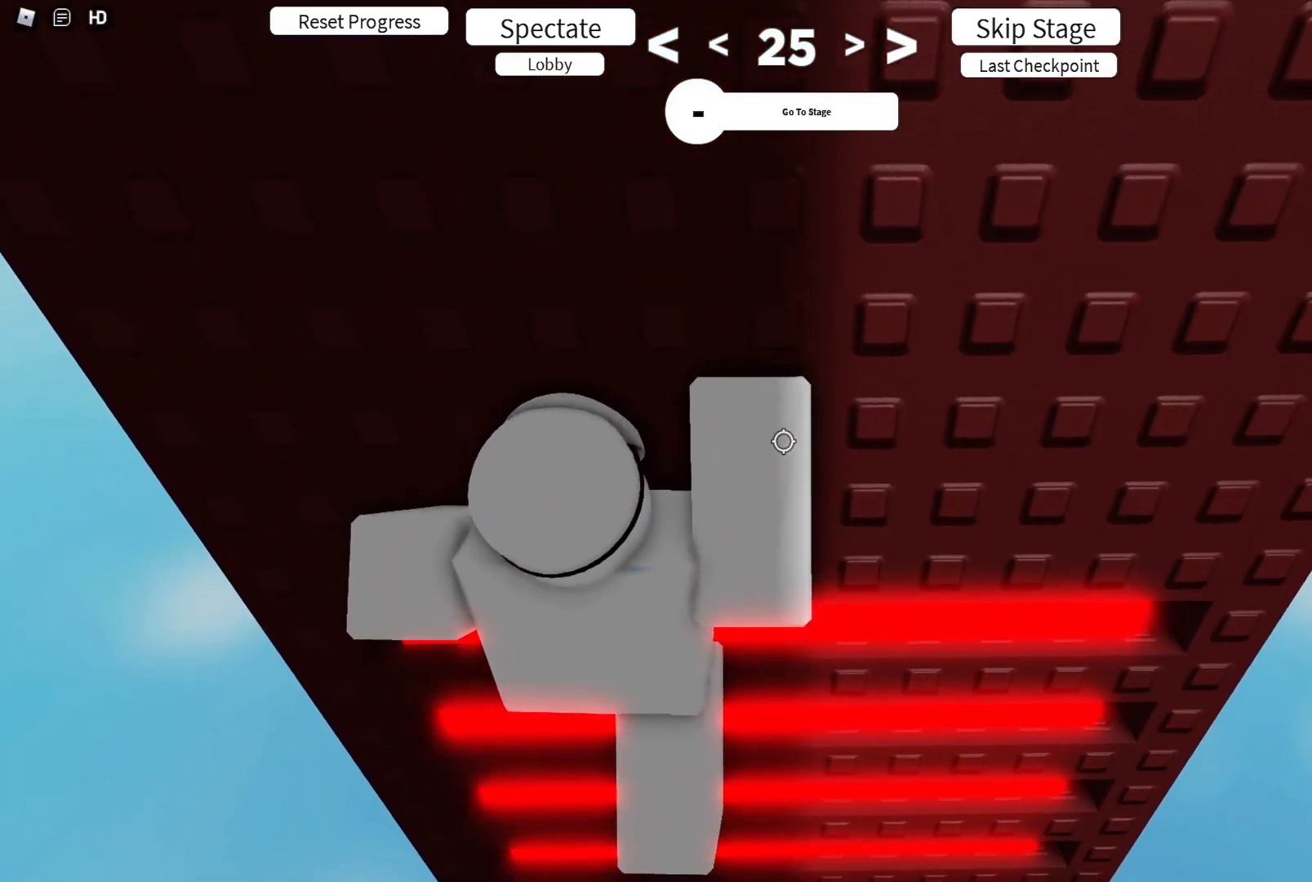
{"keys": [], "events": [[17, "s", "up"], [117, "s", "down"], [167, "s", "up"], [300, "shift", "down"], [367, "shift", "up"]]}
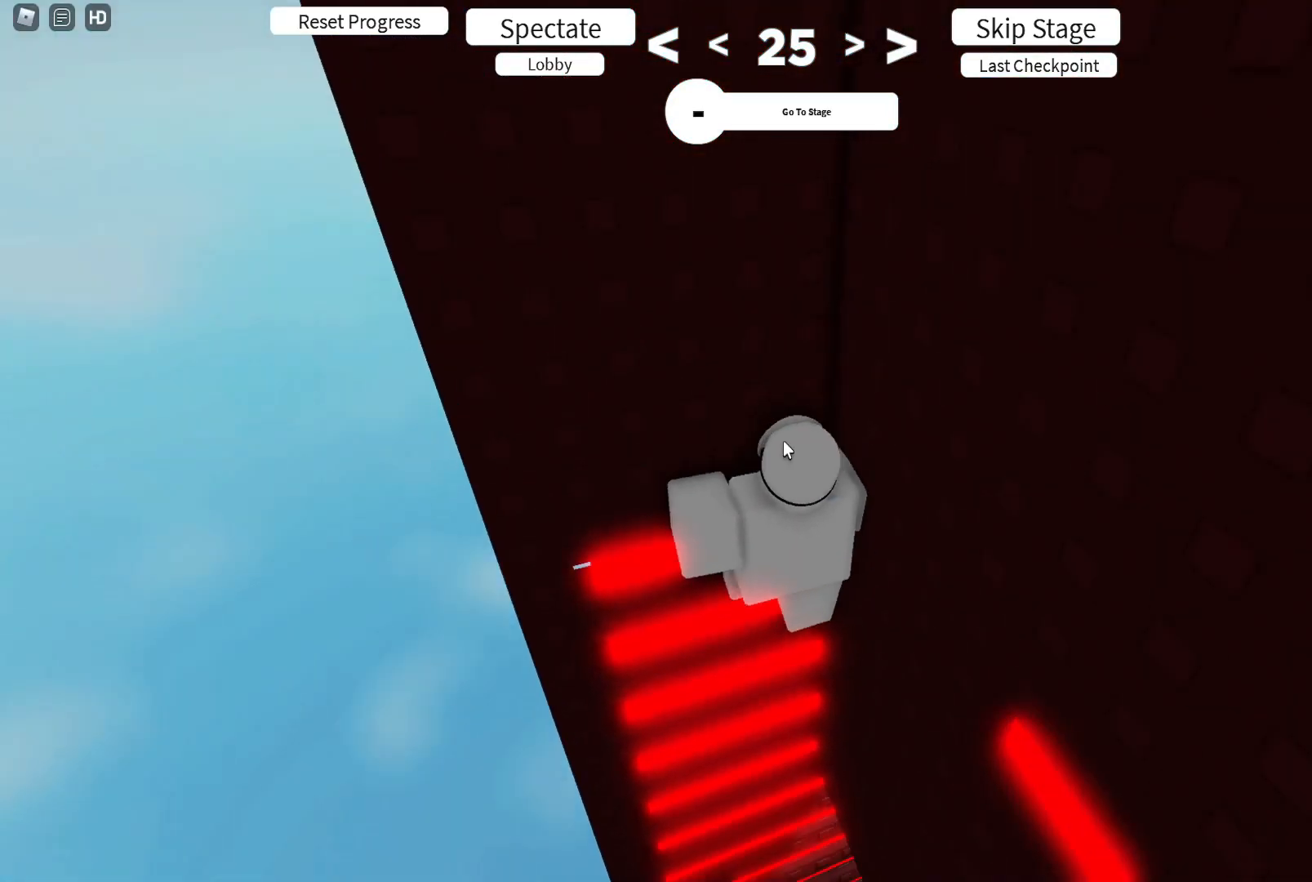
{"keys": ["d", "w"], "events": [[217, "d", "down"], [233, "shift", "down"], [300, "shift", "up"], [417, "w", "down"]]}
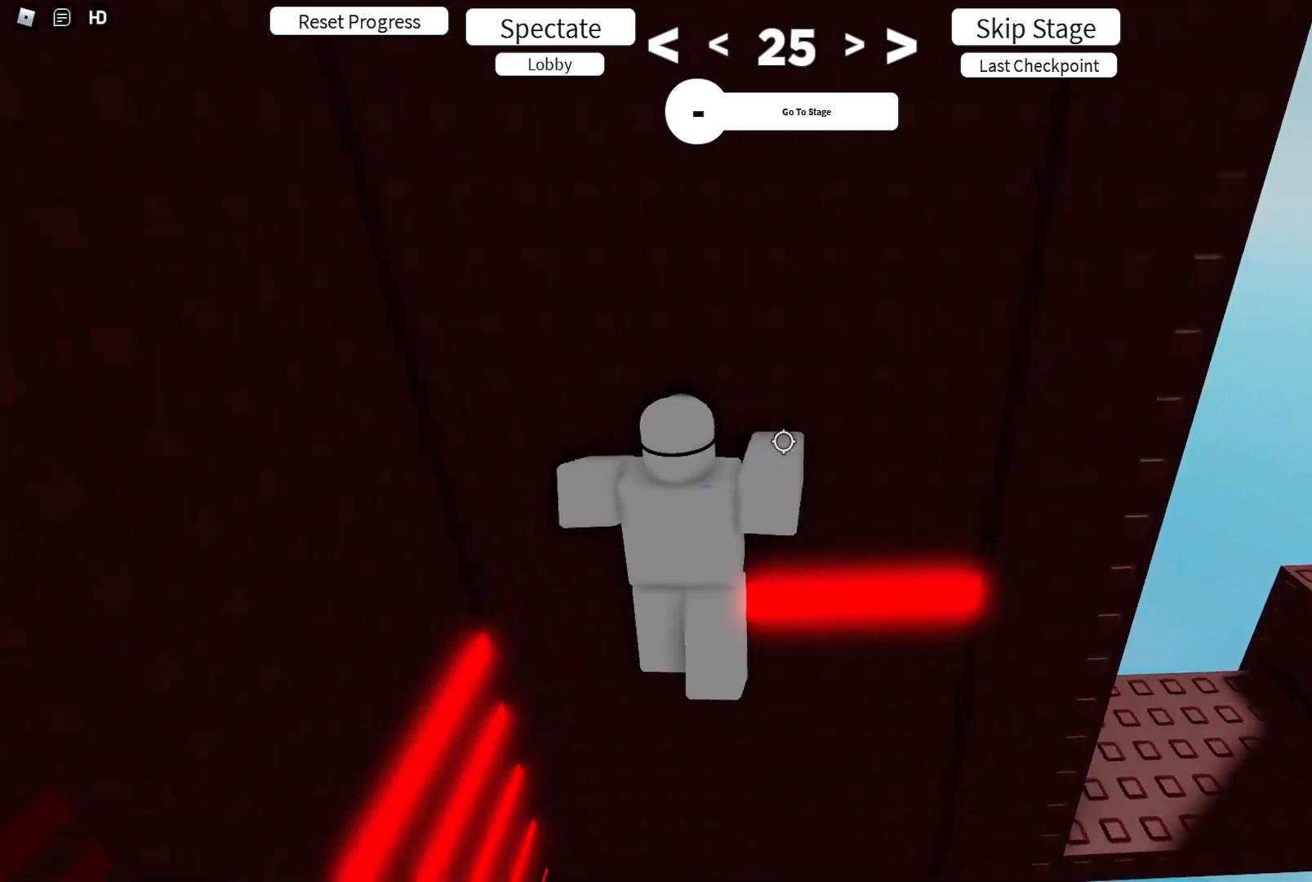
{"keys": ["d", "w"], "events": [[383, "w", "up"], [467, "w", "down"]]}